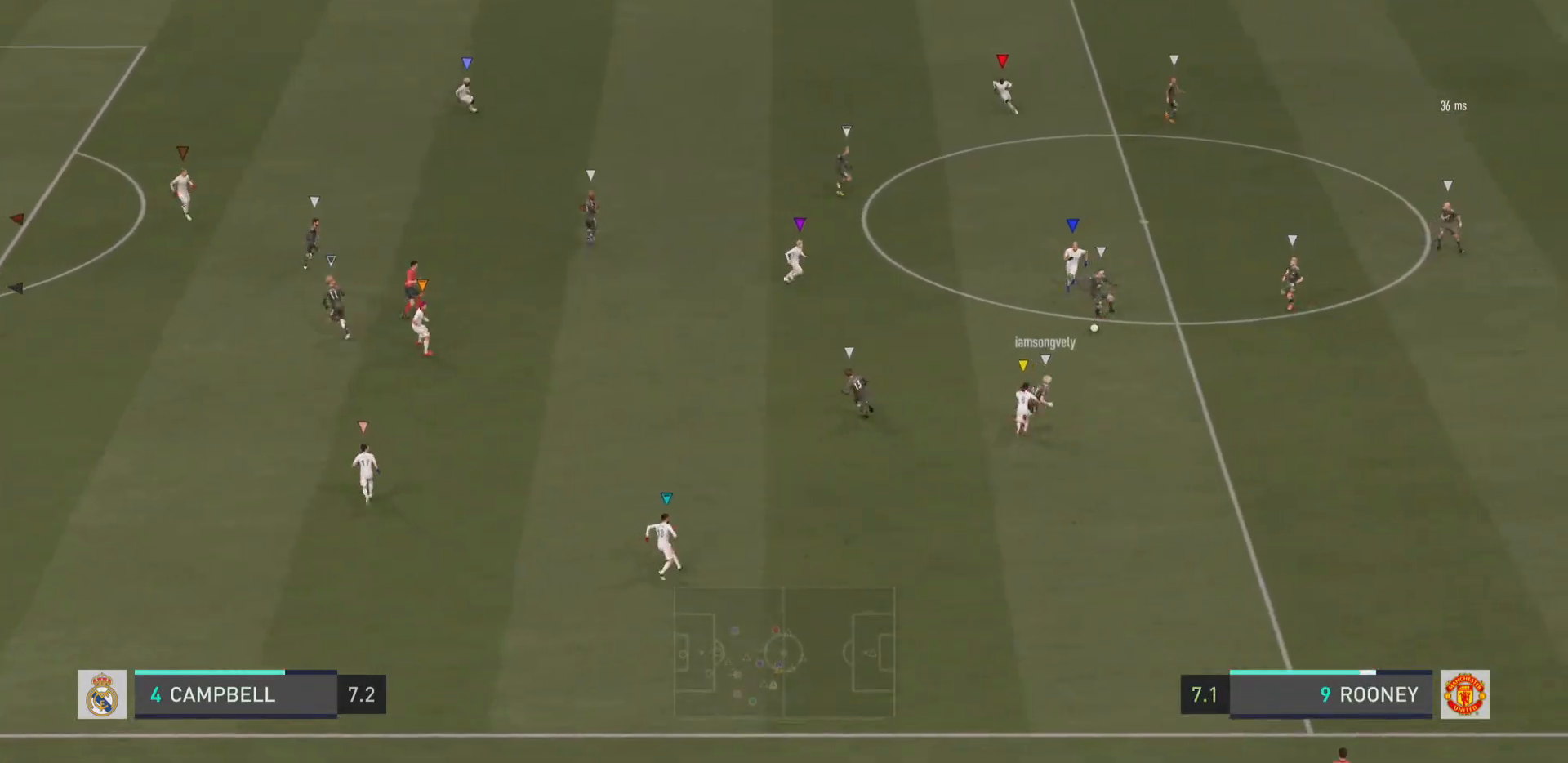
Gameplay with a controller (PlayStation layout); each line is a JSON object with the inputs held at the frame after it. "events" lists button and stick changes between this image and that frame as [ms after this image, input, new state], when the widget could be followed in between. Not read: L1 L3 R3.
{"buttons": [], "left_stick": "center", "right_stick": "center", "events": [[117, "left_stick", "center"]]}
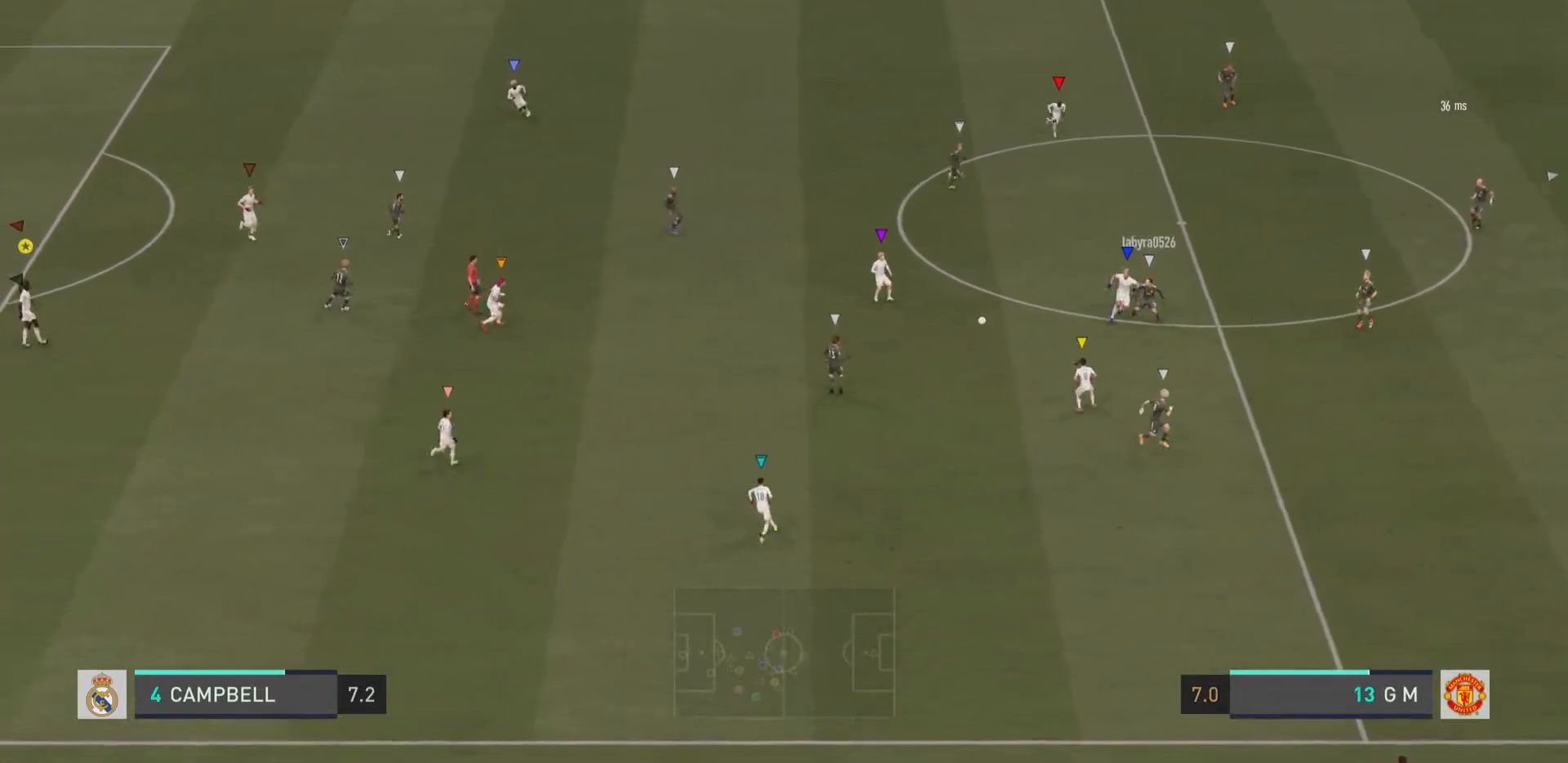
{"buttons": [], "left_stick": "center", "right_stick": "center", "events": []}
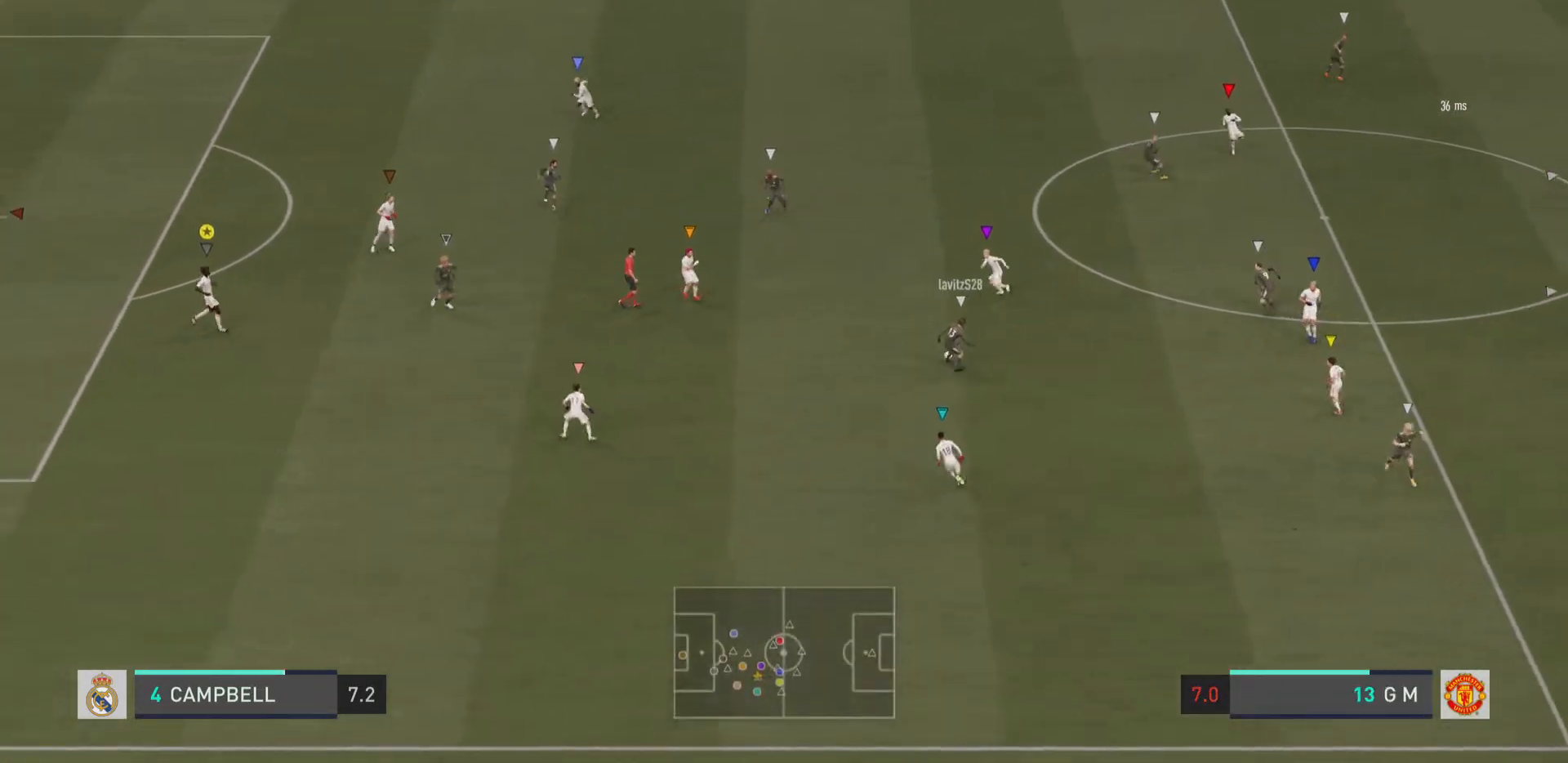
{"buttons": [], "left_stick": "down-right", "right_stick": "center", "events": [[84, "left_stick", "right"], [451, "left_stick", "down-right"]]}
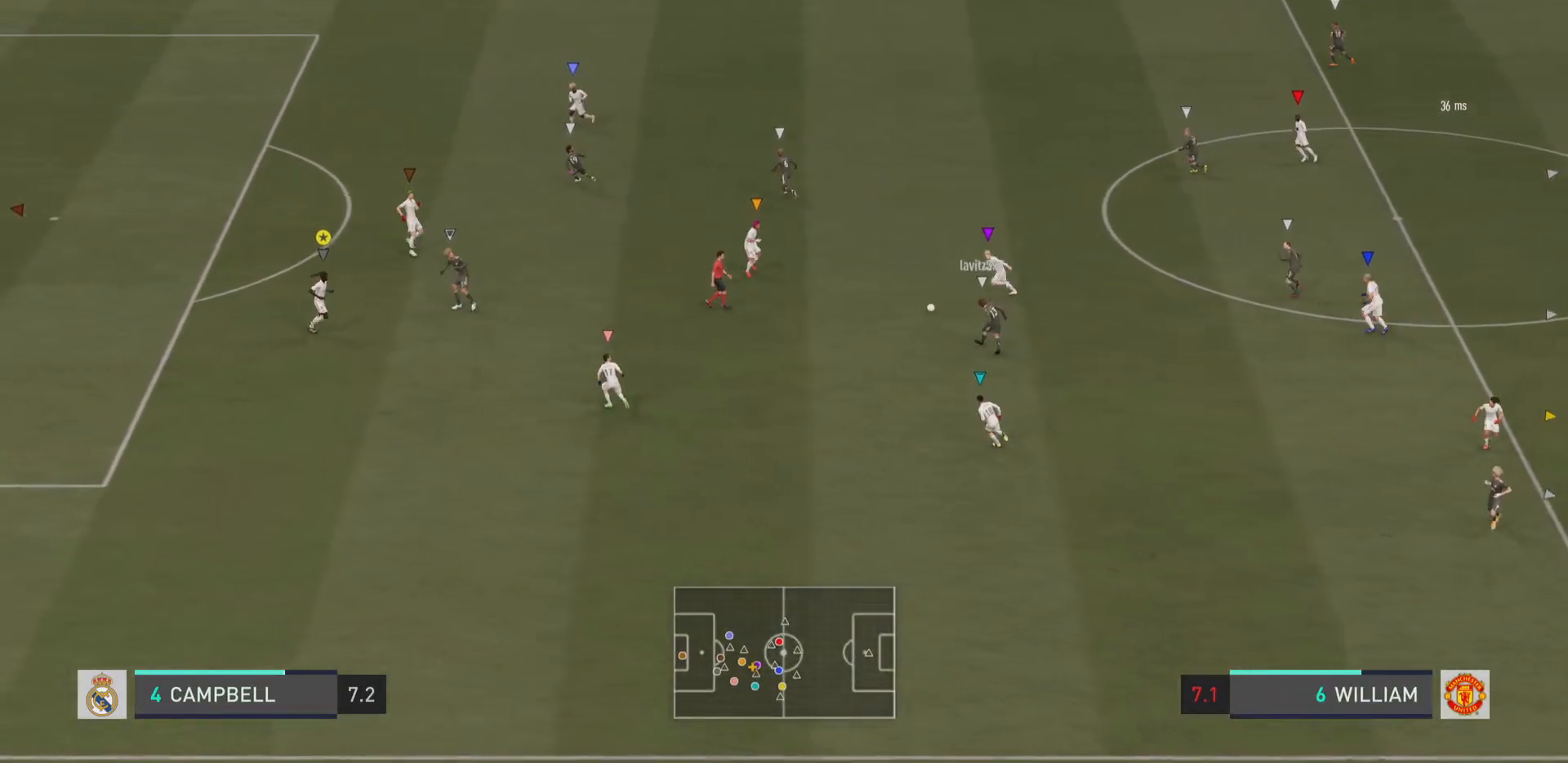
{"buttons": ["L2", "R2"], "left_stick": "up-left", "right_stick": "center", "events": [[34, "L2", "down"], [234, "left_stick", "left"], [334, "left_stick", "up-left"], [501, "R2", "down"]]}
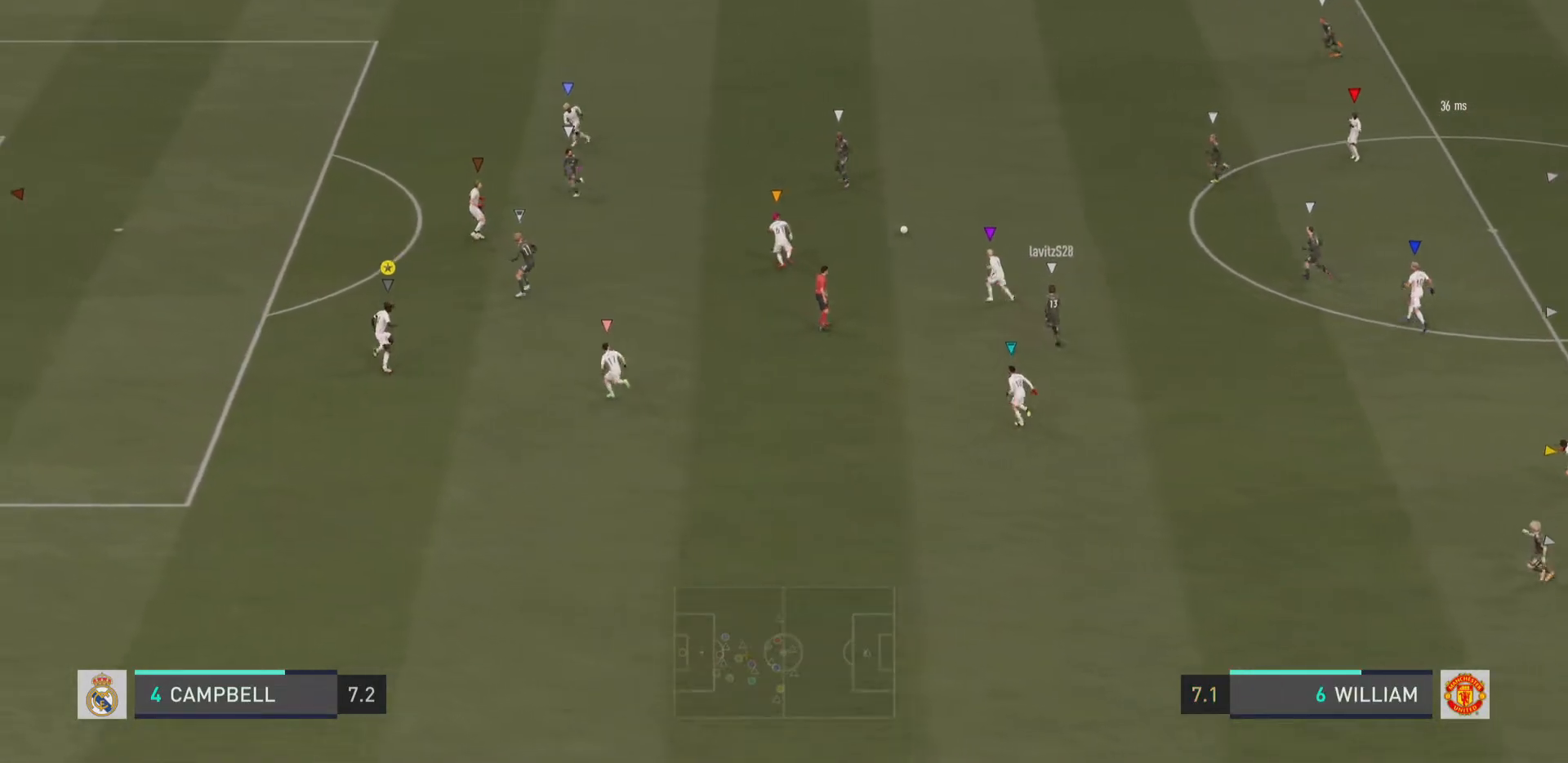
{"buttons": ["R2"], "left_stick": "up-left", "right_stick": "center", "events": [[100, "L2", "up"]]}
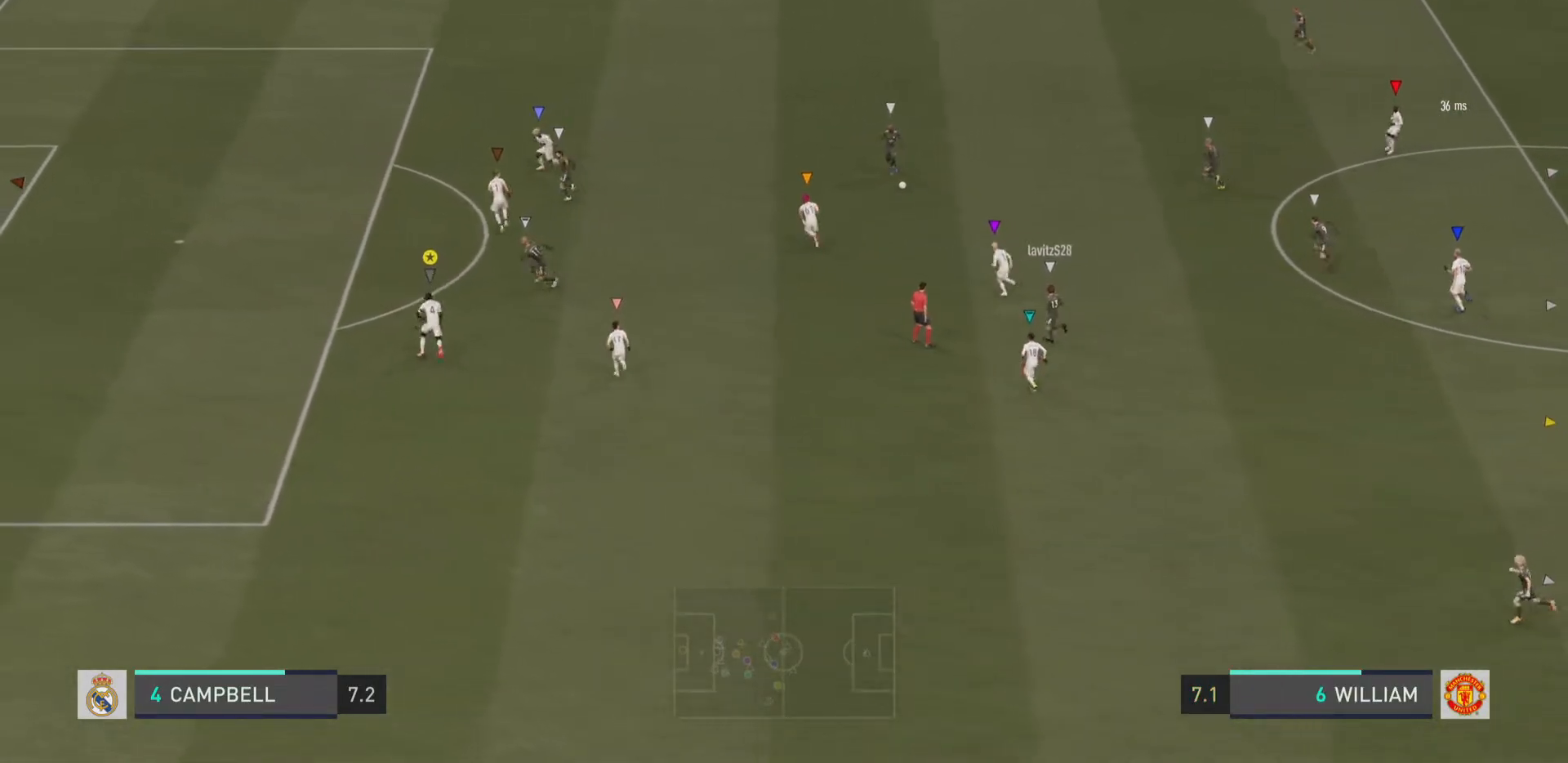
{"buttons": ["R2"], "left_stick": "up-left", "right_stick": "center", "events": []}
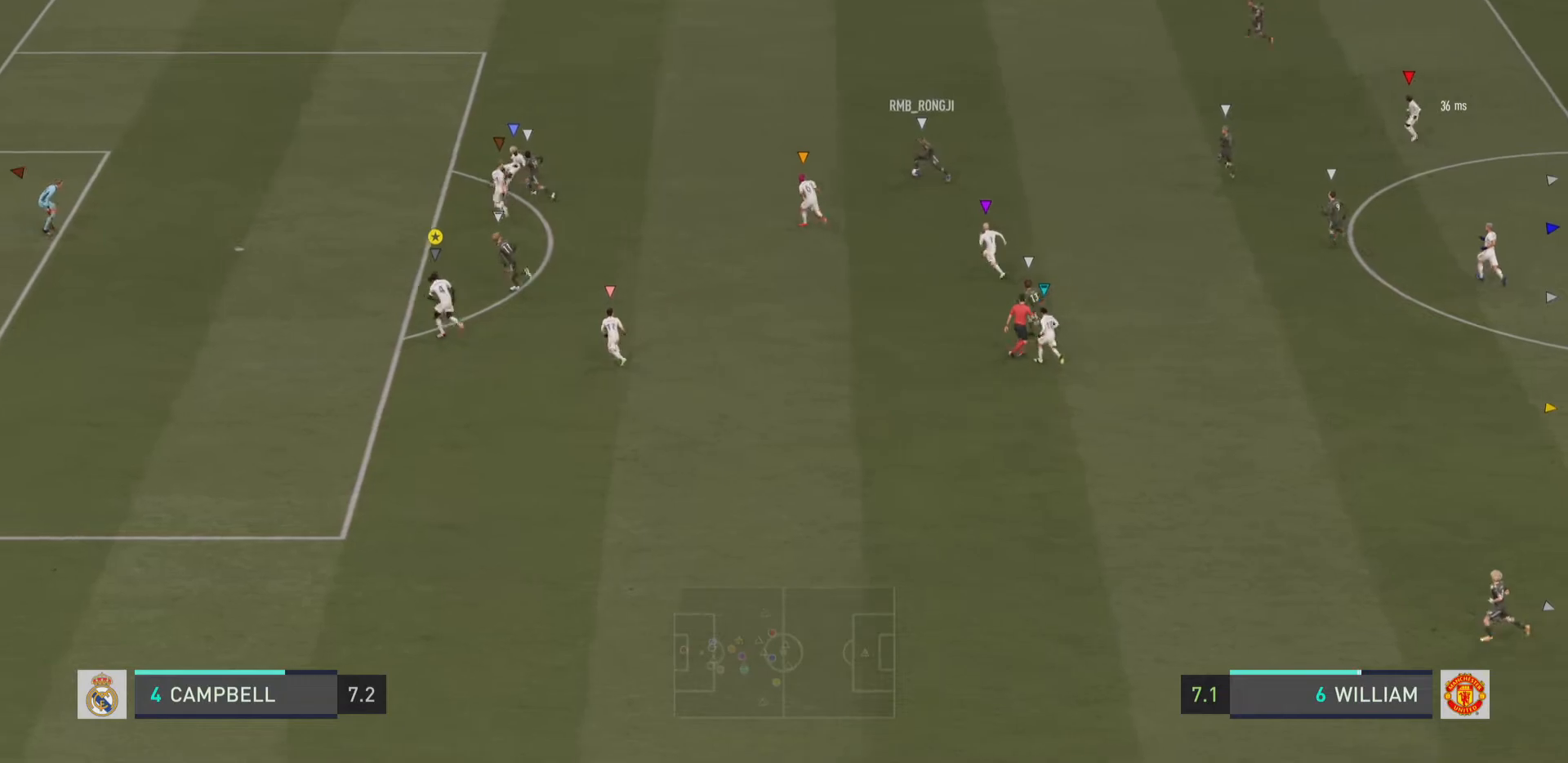
{"buttons": ["R2"], "left_stick": "up-left", "right_stick": "center", "events": []}
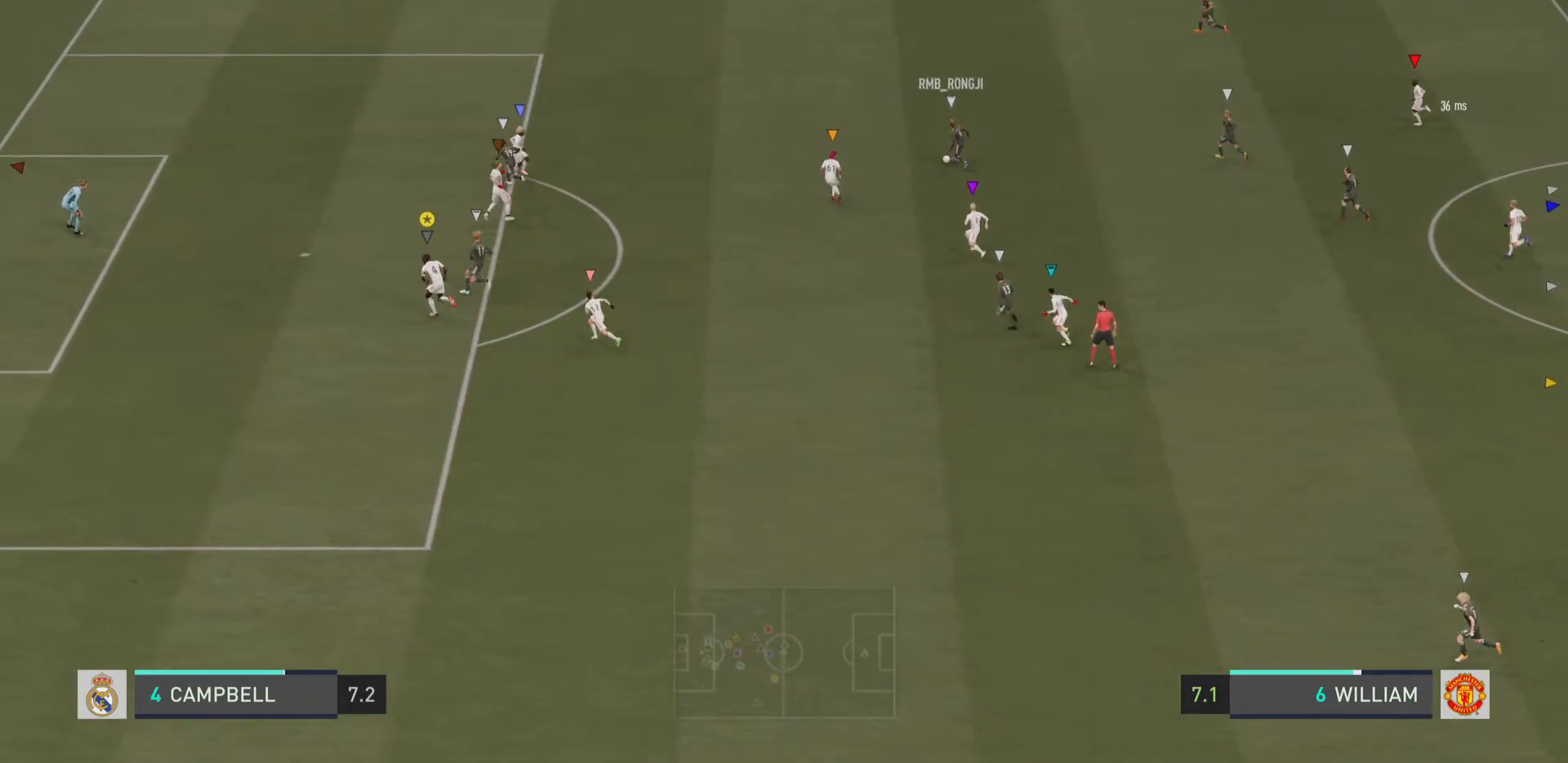
{"buttons": ["L2"], "left_stick": "up-right", "right_stick": "center", "events": [[334, "L2", "down"], [351, "R2", "up"], [434, "left_stick", "up-right"]]}
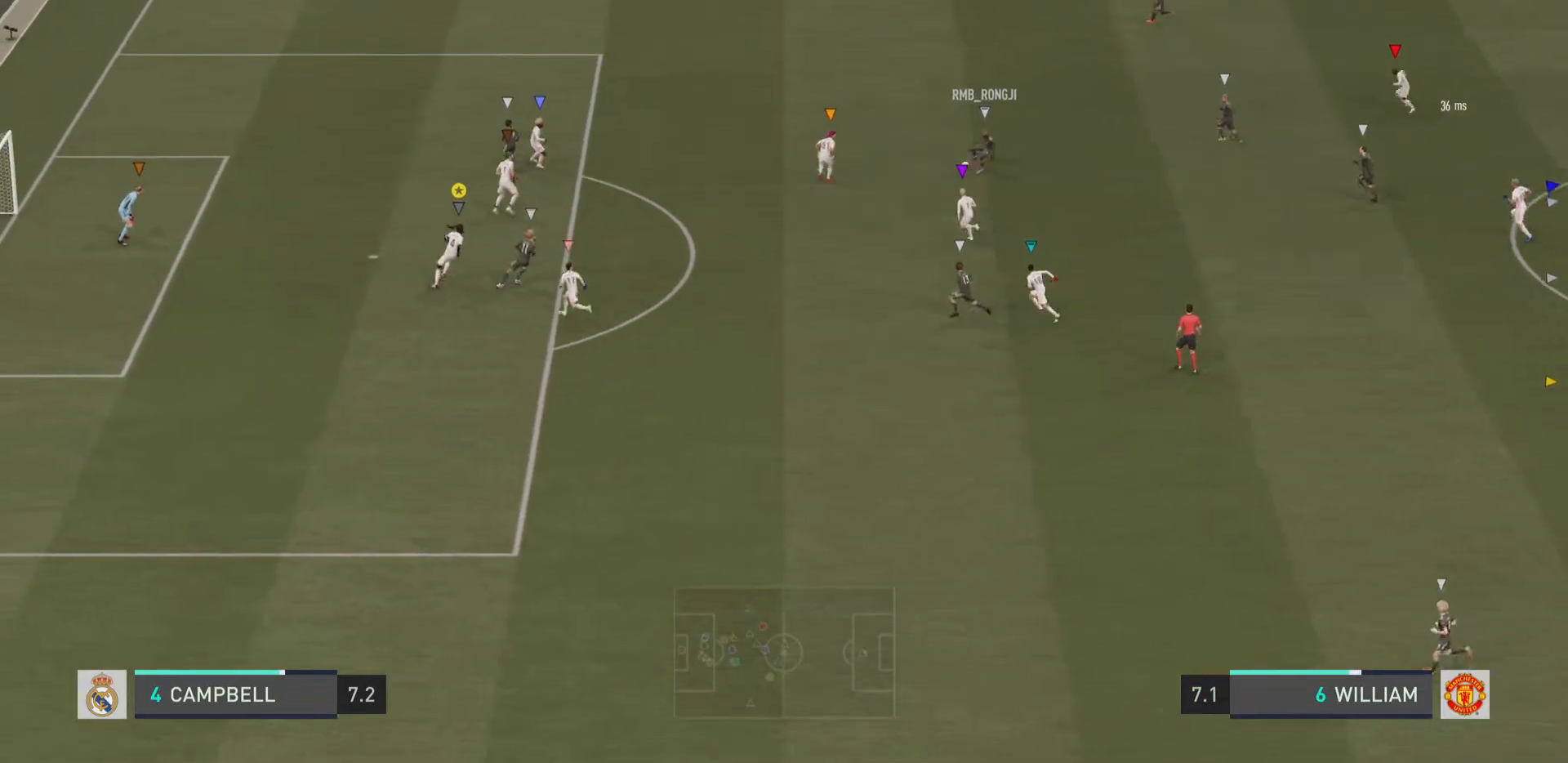
{"buttons": ["L2"], "left_stick": "right", "right_stick": "center", "events": [[200, "left_stick", "right"]]}
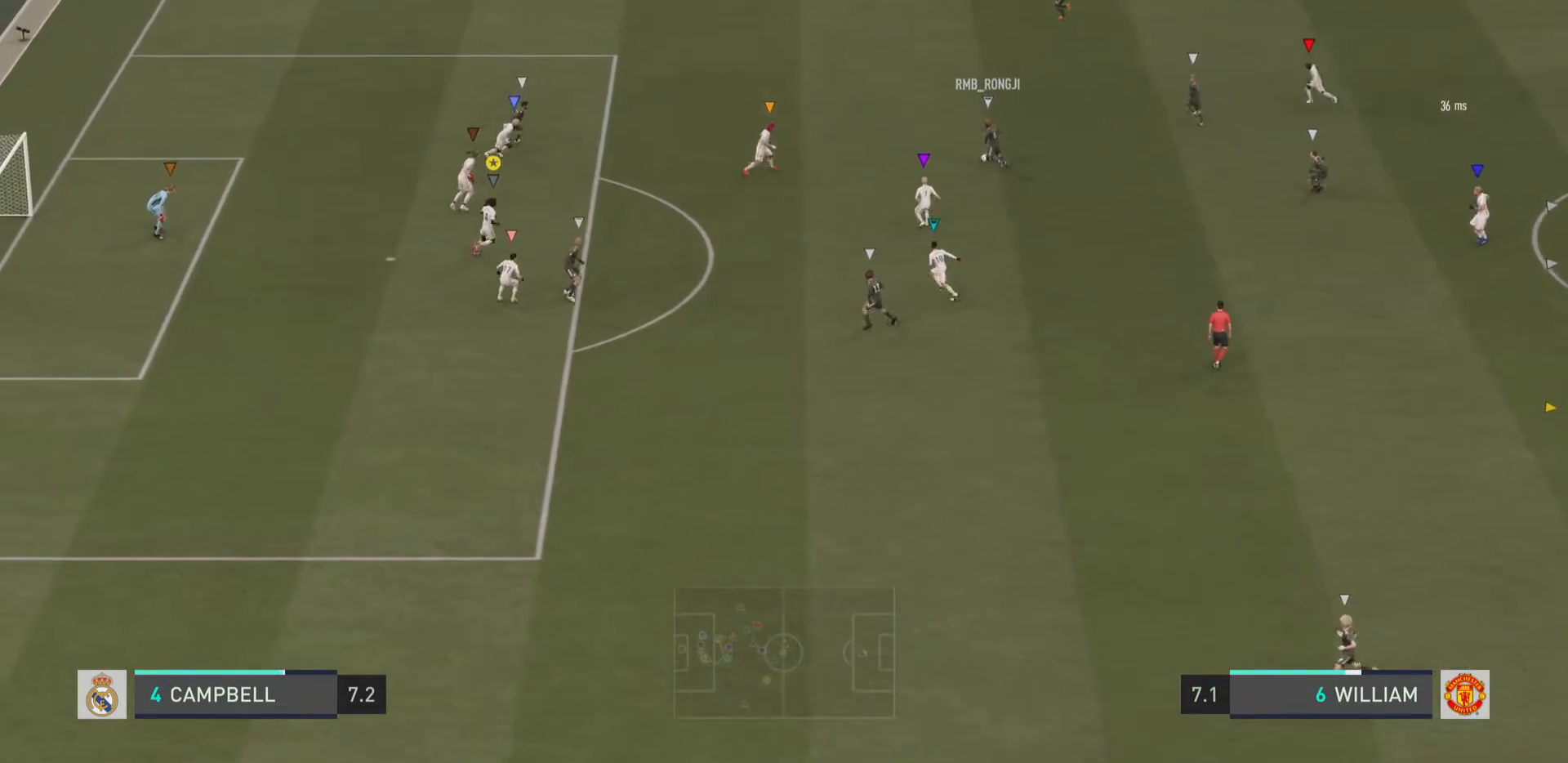
{"buttons": ["L2"], "left_stick": "center", "right_stick": "center", "events": [[50, "left_stick", "center"], [134, "left_stick", "down-left"], [301, "left_stick", "center"]]}
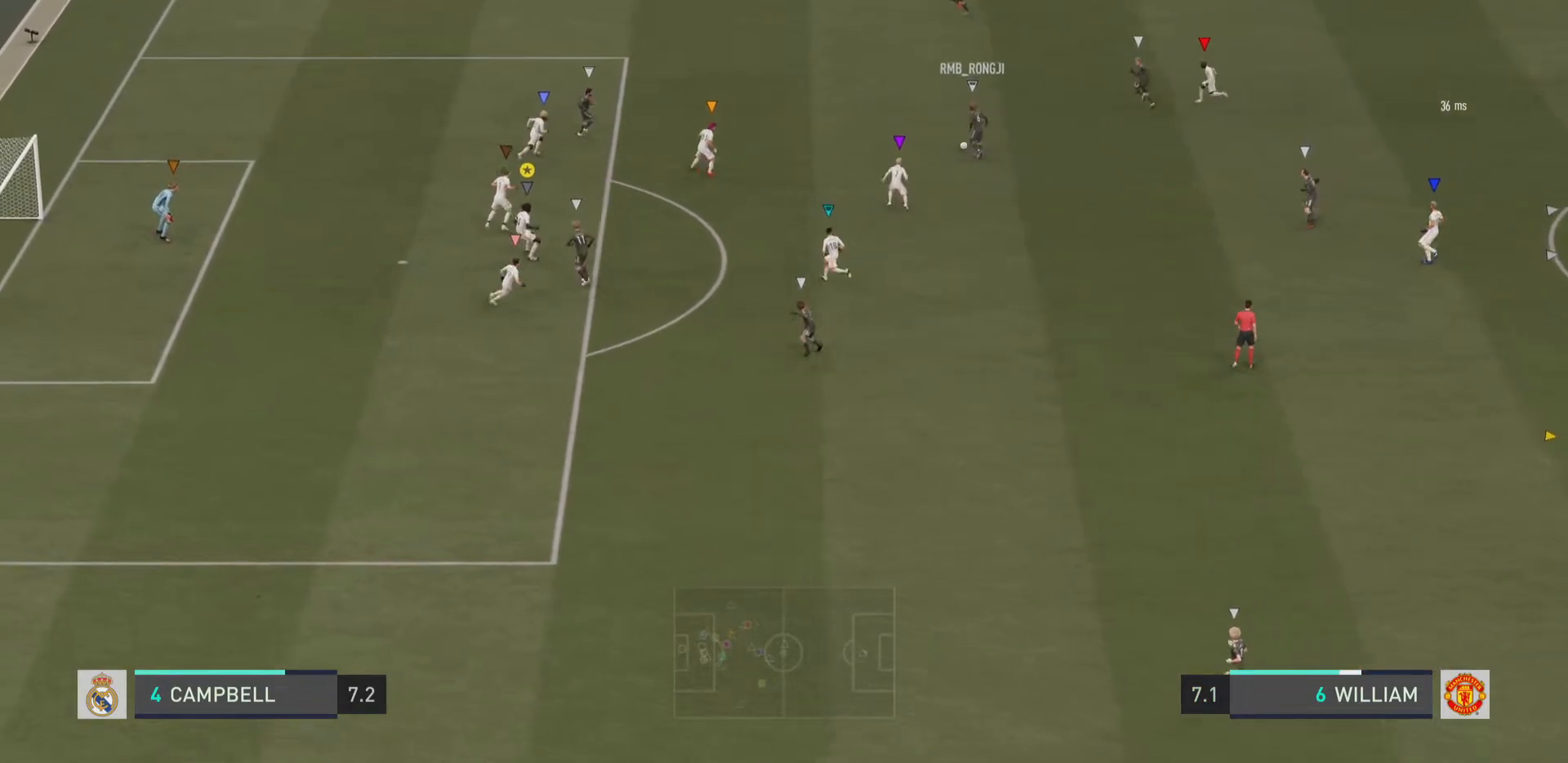
{"buttons": ["L2", "R2"], "left_stick": "up-left", "right_stick": "center", "events": [[33, "left_stick", "up"], [250, "left_stick", "up-left"], [450, "R2", "down"]]}
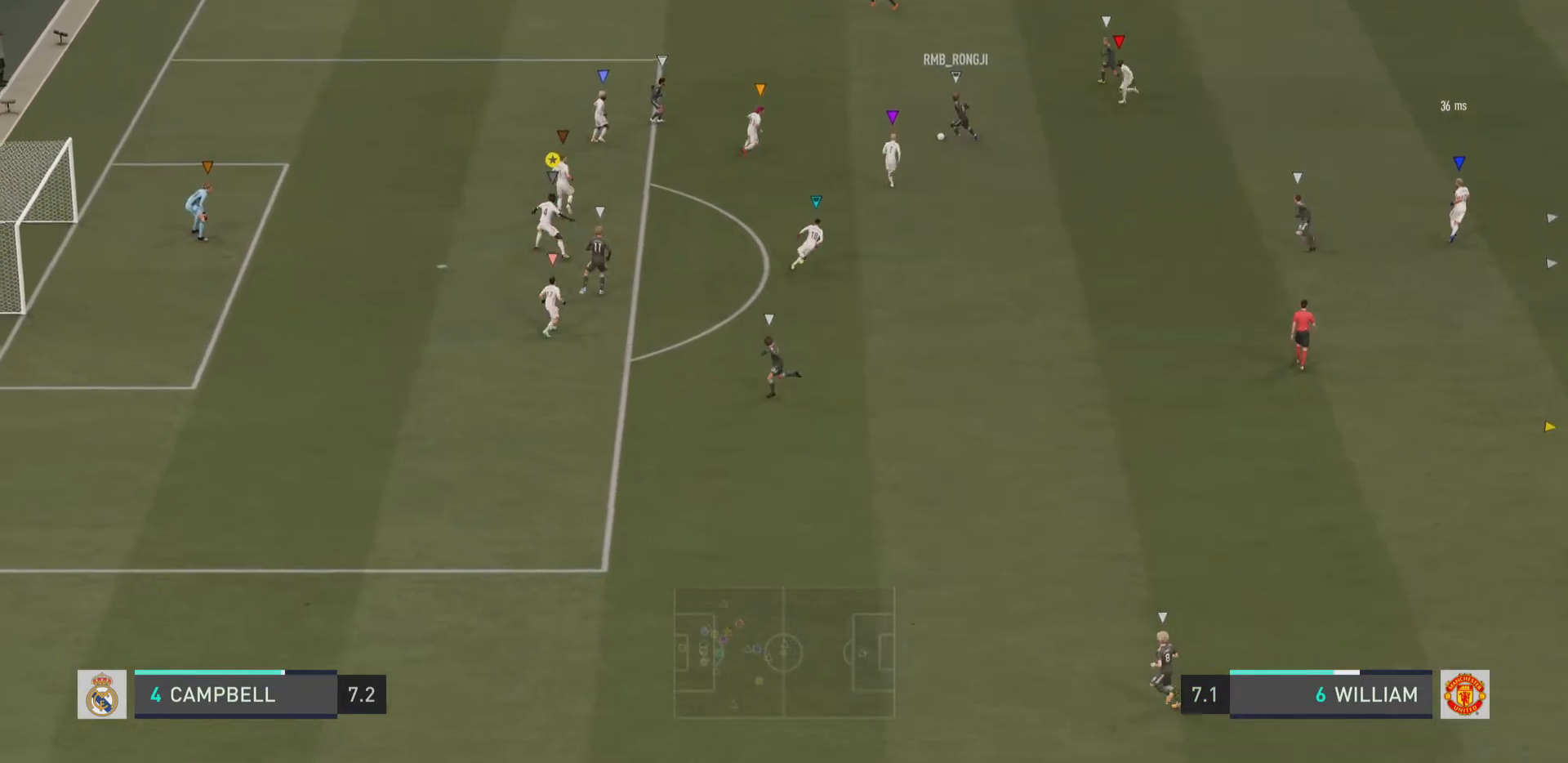
{"buttons": ["L2"], "left_stick": "down-left", "right_stick": "center", "events": [[150, "R2", "up"], [150, "left_stick", "down-left"]]}
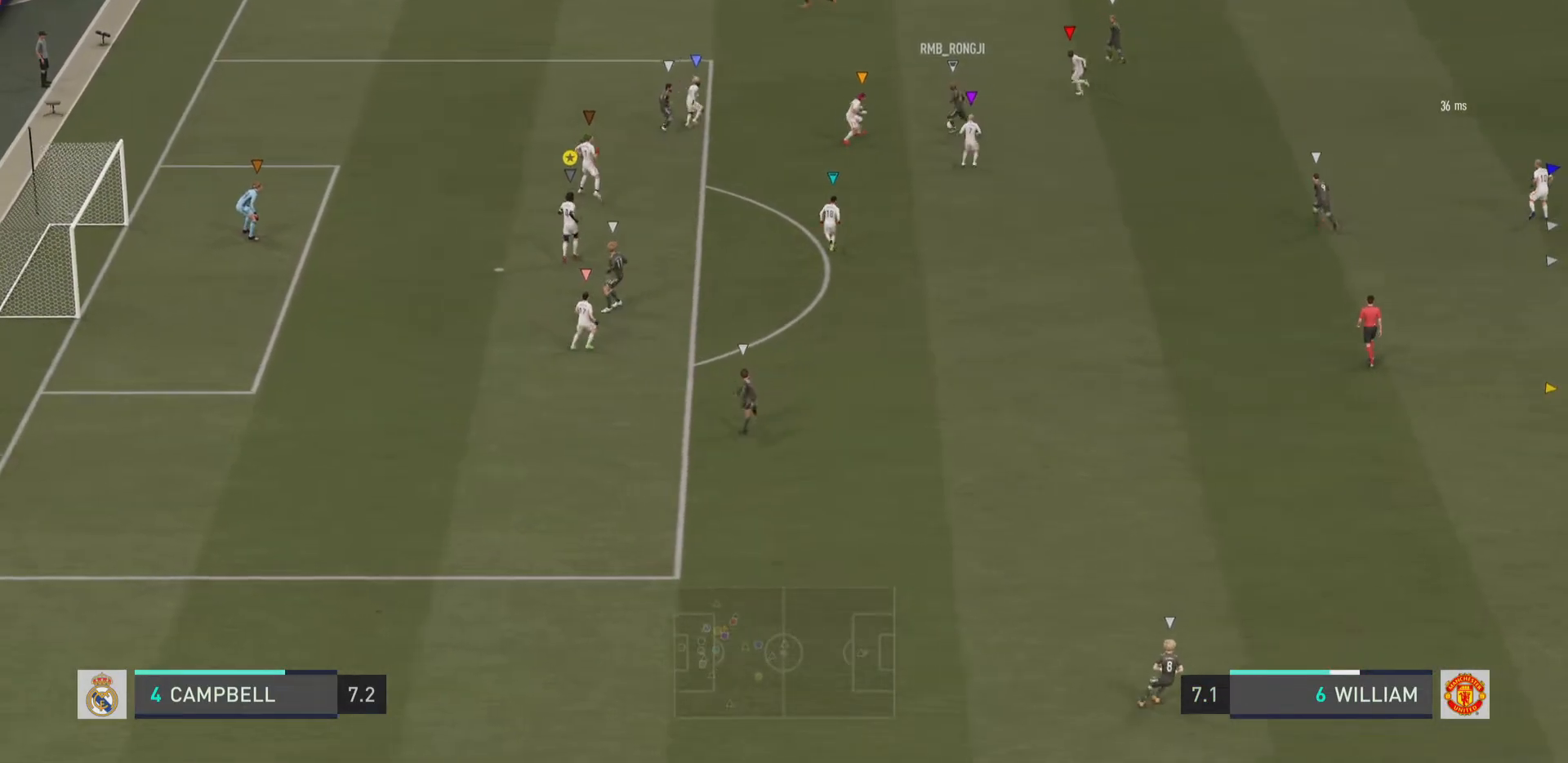
{"buttons": ["L2"], "left_stick": "up", "right_stick": "center", "events": [[50, "left_stick", "down"], [283, "left_stick", "center"], [383, "left_stick", "up-right"], [450, "left_stick", "up"]]}
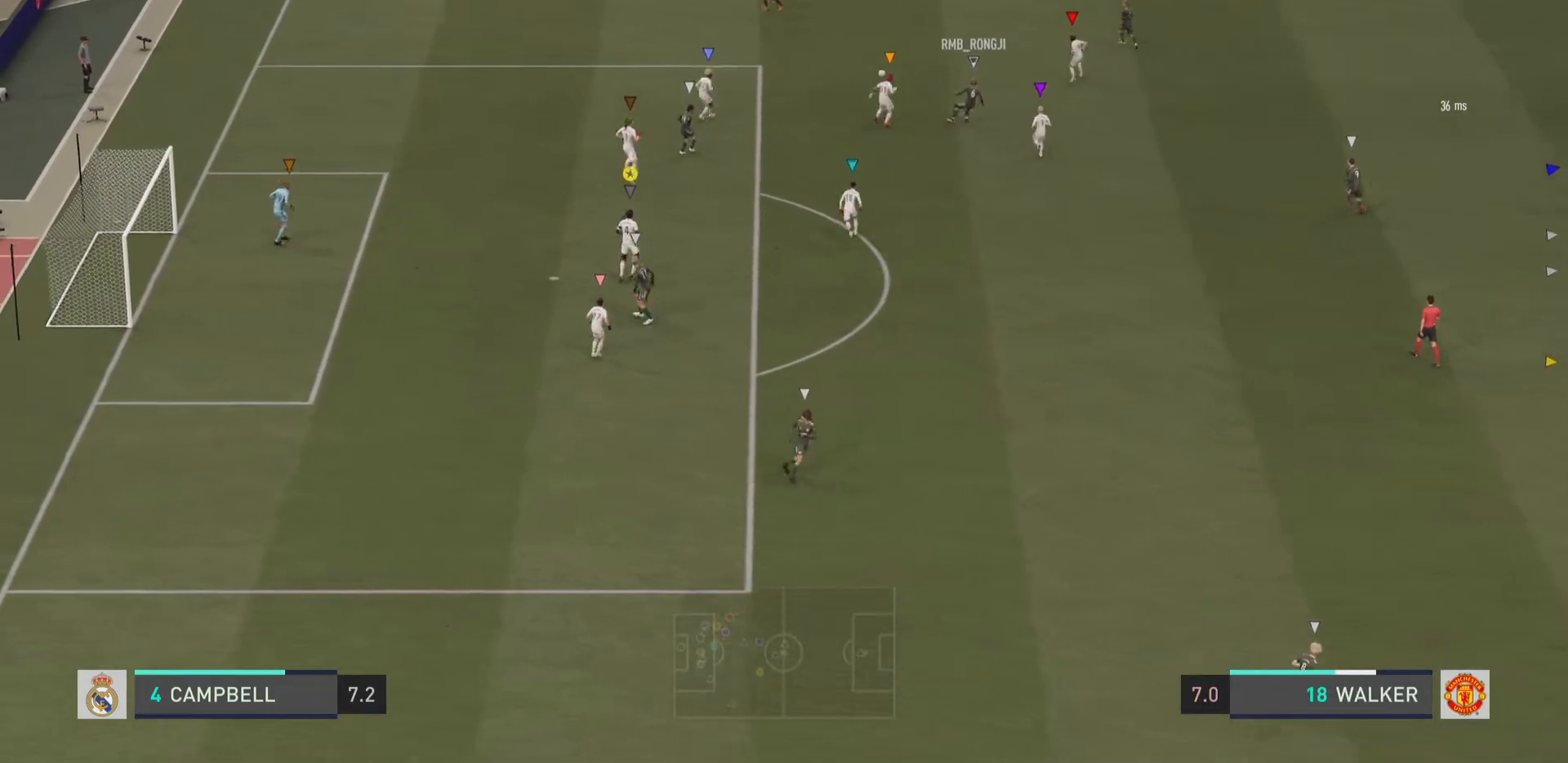
{"buttons": ["R2"], "left_stick": "left", "right_stick": "center", "events": [[84, "left_stick", "up-left"], [284, "R2", "down"], [317, "left_stick", "left"], [484, "L2", "up"]]}
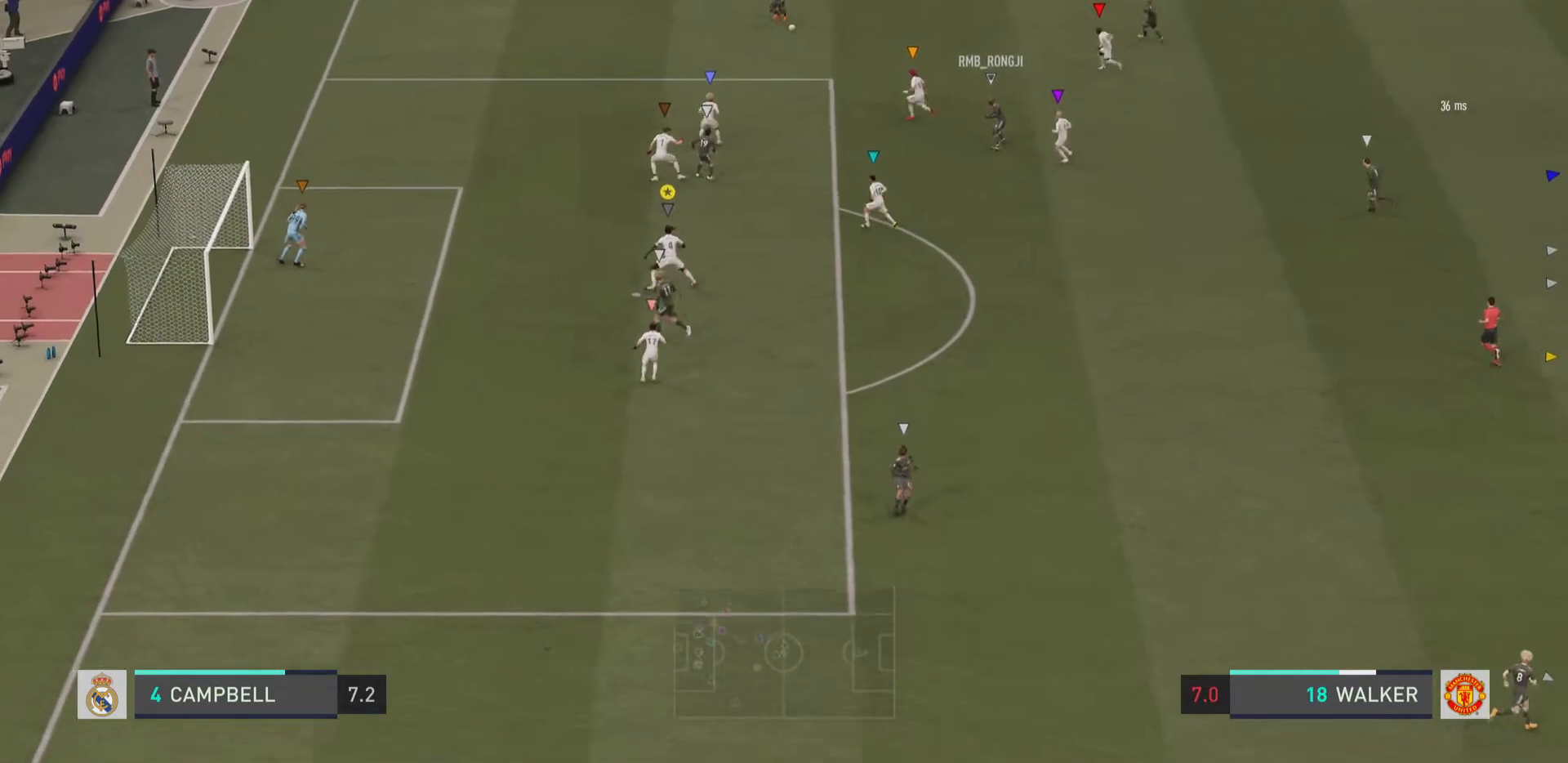
{"buttons": [], "left_stick": "left", "right_stick": "center", "events": [[33, "R2", "up"]]}
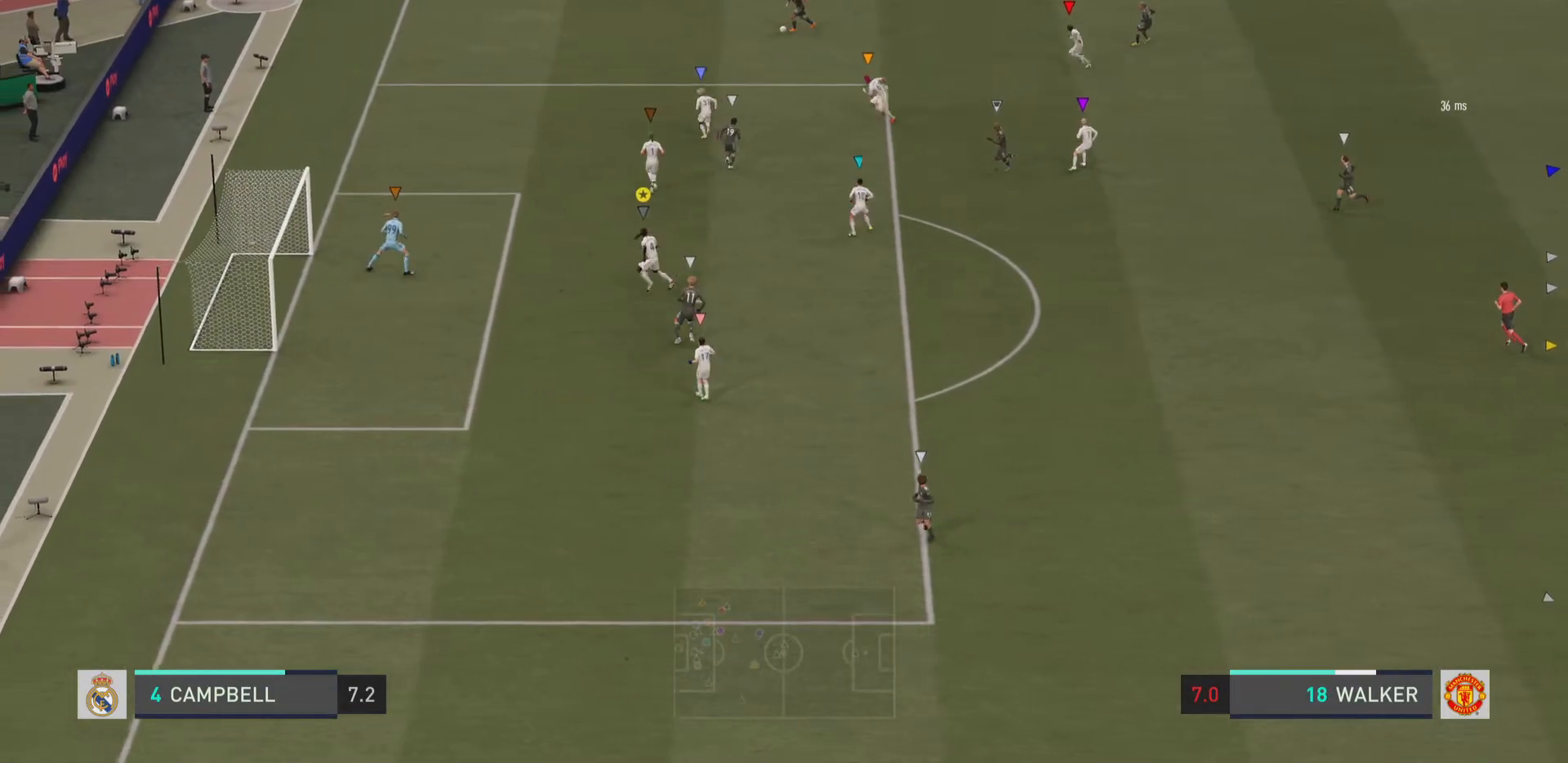
{"buttons": ["L2"], "left_stick": "right", "right_stick": "center", "events": [[184, "left_stick", "center"], [284, "left_stick", "up-right"], [301, "L2", "down"], [367, "left_stick", "right"]]}
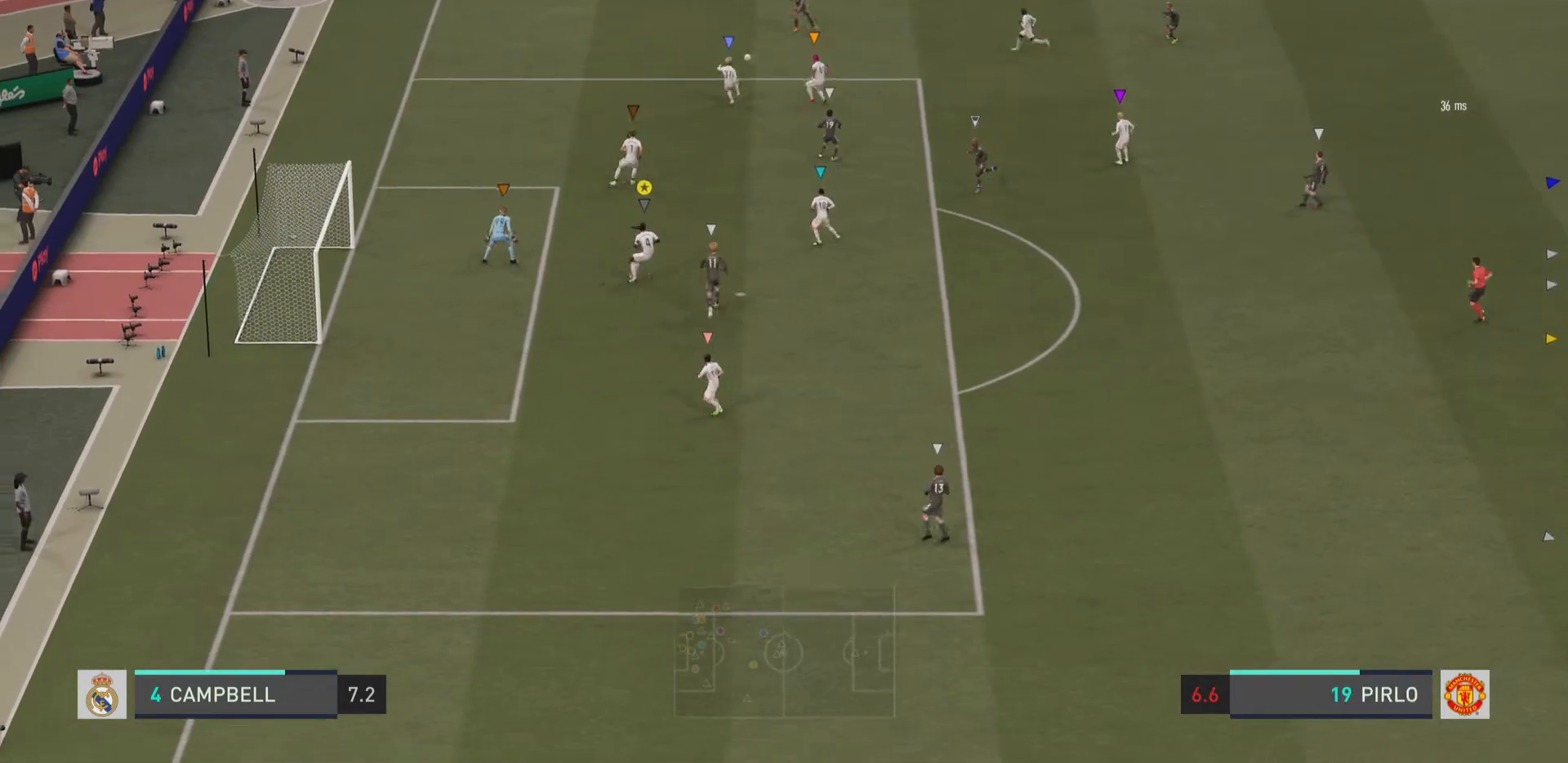
{"buttons": [], "left_stick": "up-left", "right_stick": "center", "events": [[100, "left_stick", "up-right"], [233, "L2", "up"], [233, "left_stick", "up"], [333, "left_stick", "up-left"]]}
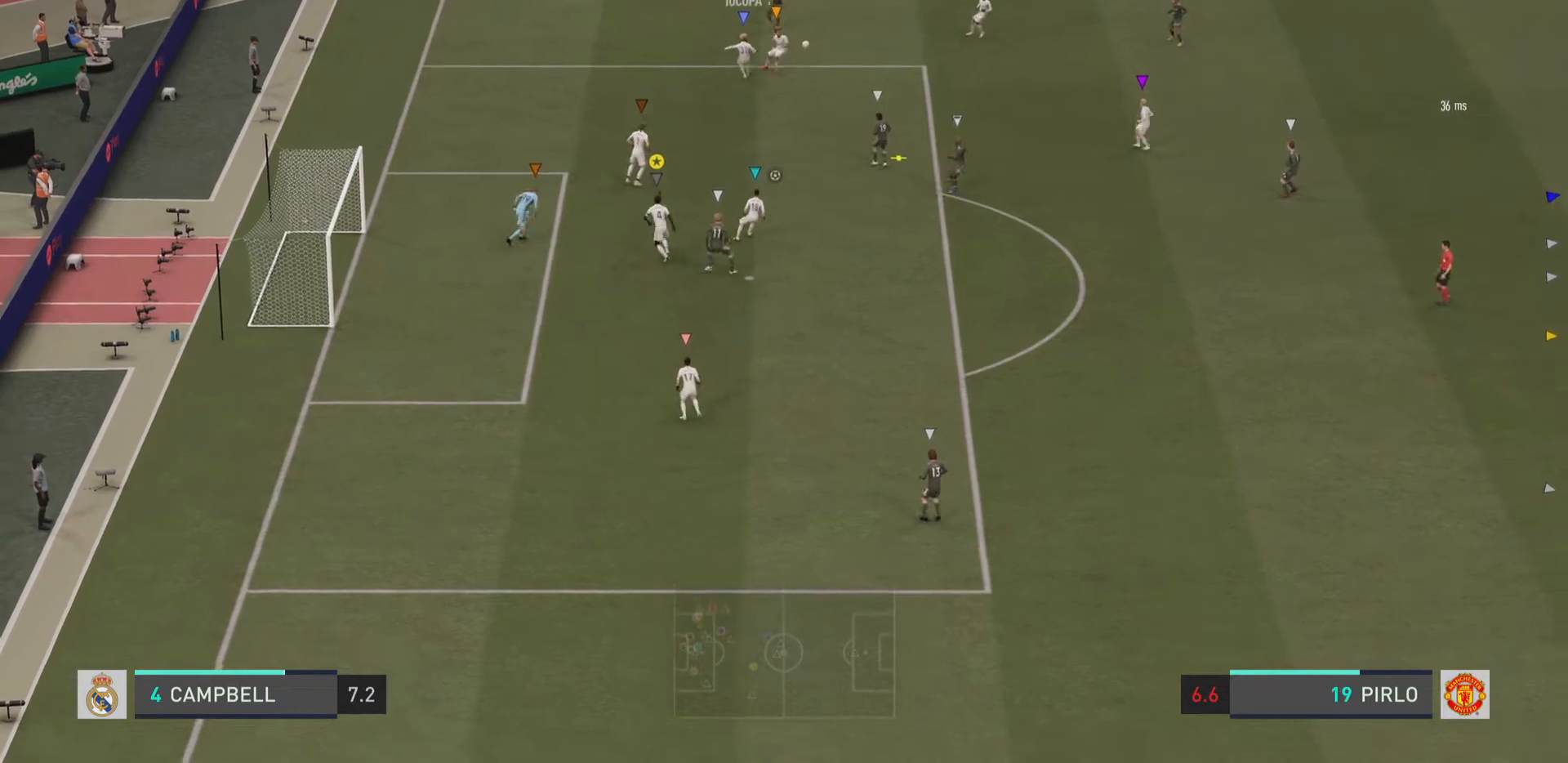
{"buttons": ["L2"], "left_stick": "center", "right_stick": "center", "events": [[17, "left_stick", "left"], [150, "left_stick", "center"], [284, "left_stick", "down"], [384, "left_stick", "center"], [501, "L2", "down"]]}
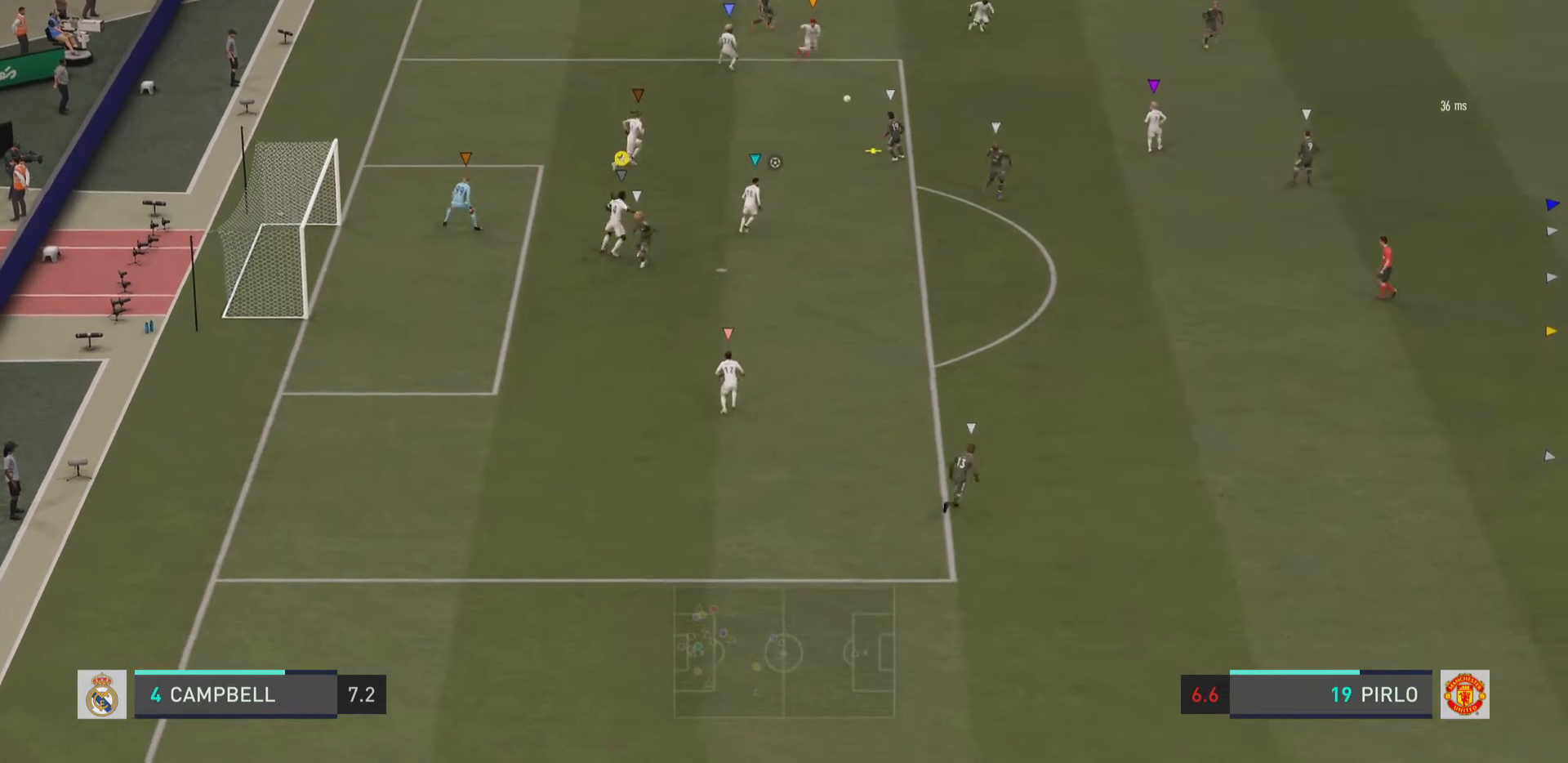
{"buttons": ["L2"], "left_stick": "up", "right_stick": "center", "events": [[16, "R2", "down"], [16, "left_stick", "up"], [384, "R2", "up"]]}
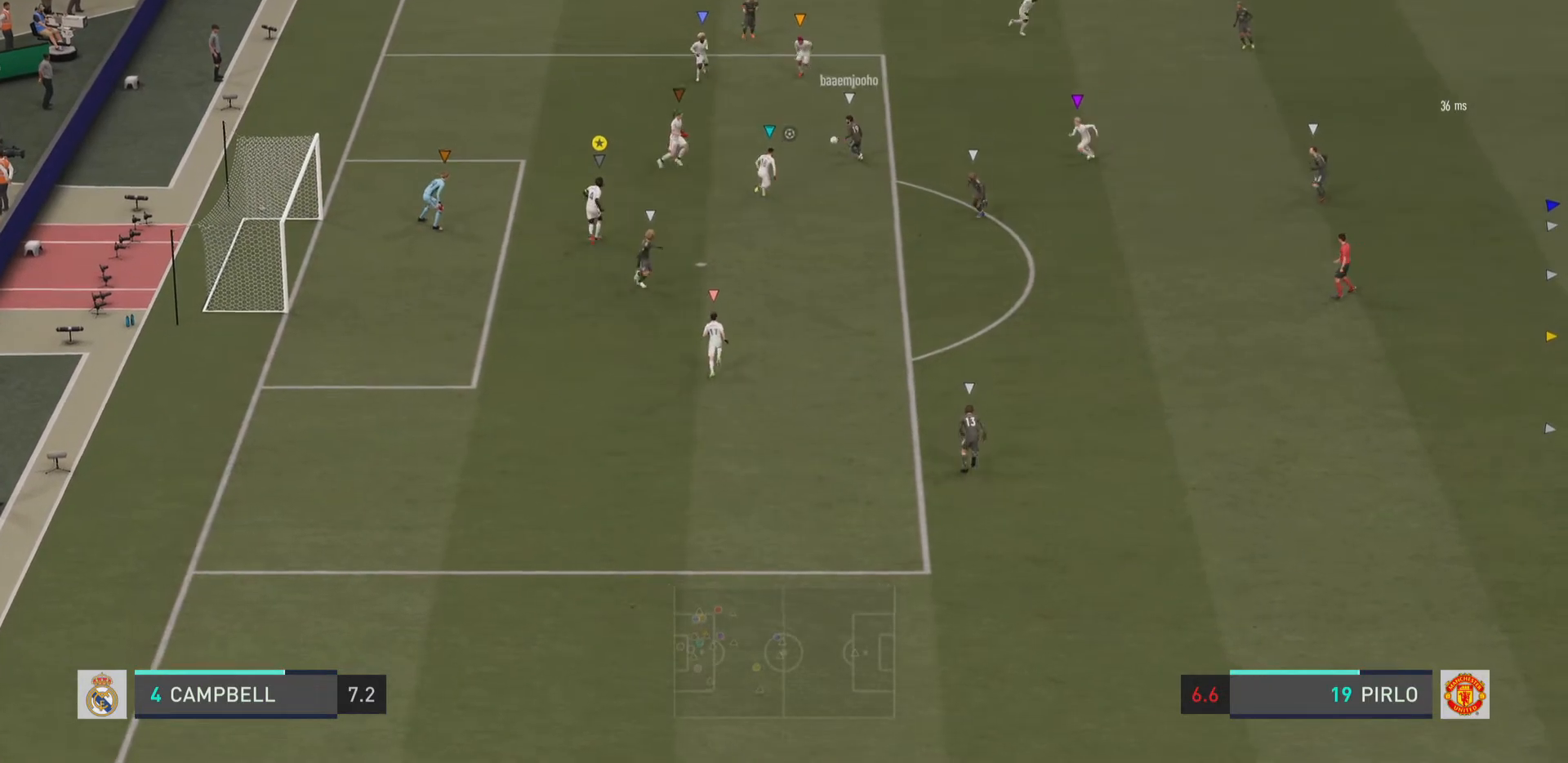
{"buttons": ["L2"], "left_stick": "down", "right_stick": "center", "events": [[150, "left_stick", "center"], [251, "left_stick", "down-right"], [451, "left_stick", "down"]]}
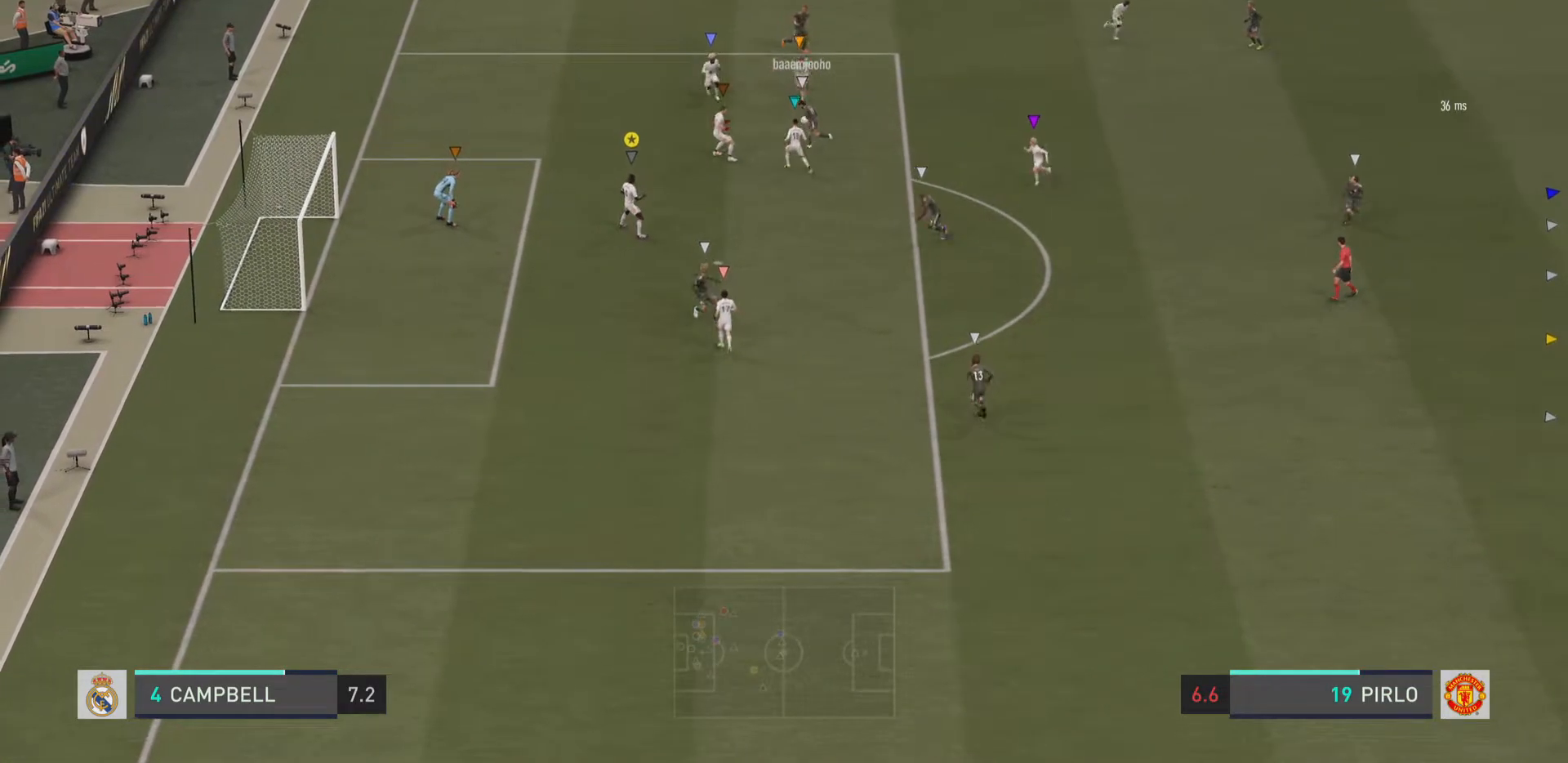
{"buttons": ["L2"], "left_stick": "up-left", "right_stick": "center", "events": [[167, "left_stick", "center"], [300, "left_stick", "up-left"]]}
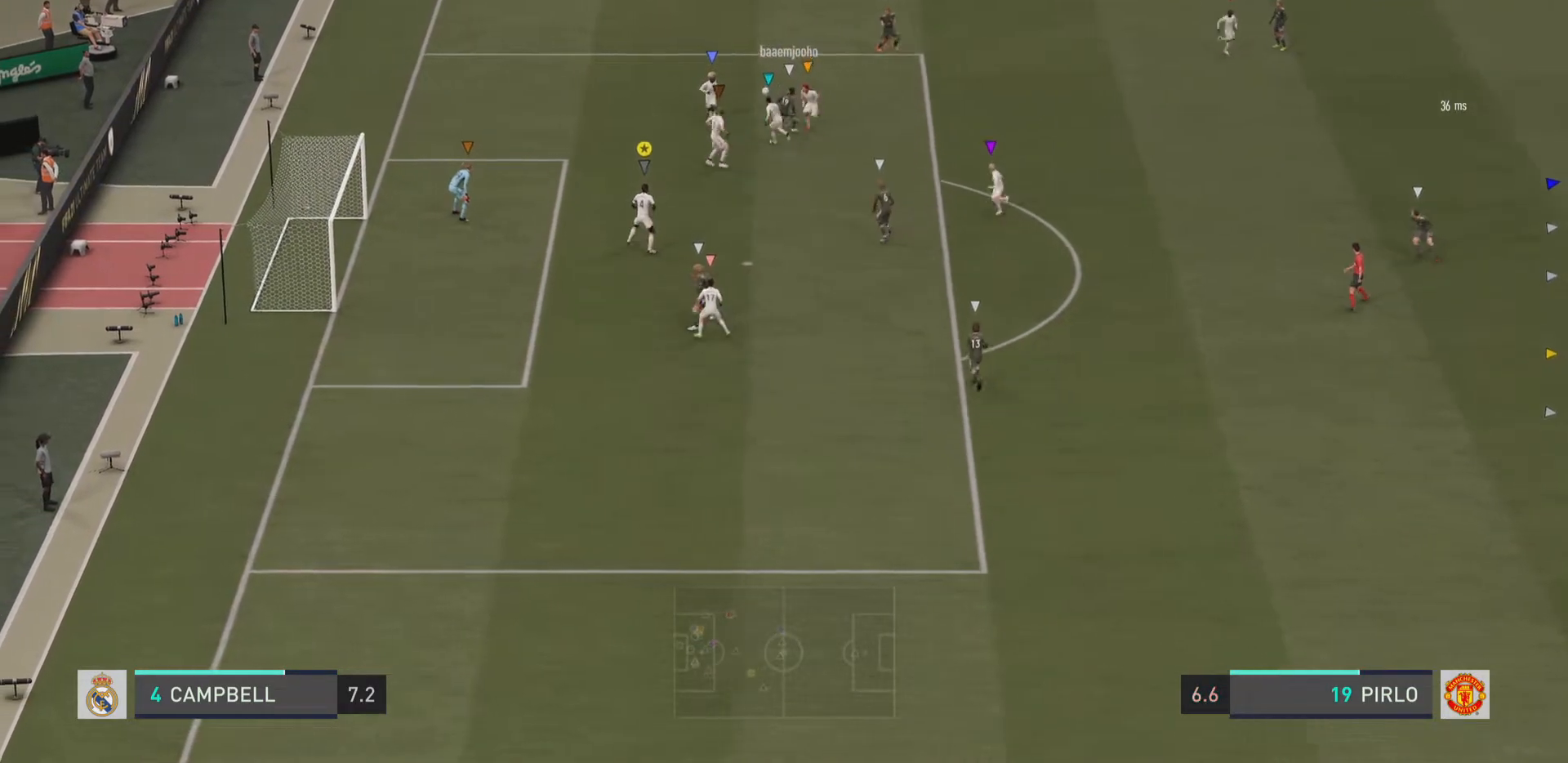
{"buttons": [], "left_stick": "center", "right_stick": "center", "events": [[267, "left_stick", "center"], [417, "L2", "up"]]}
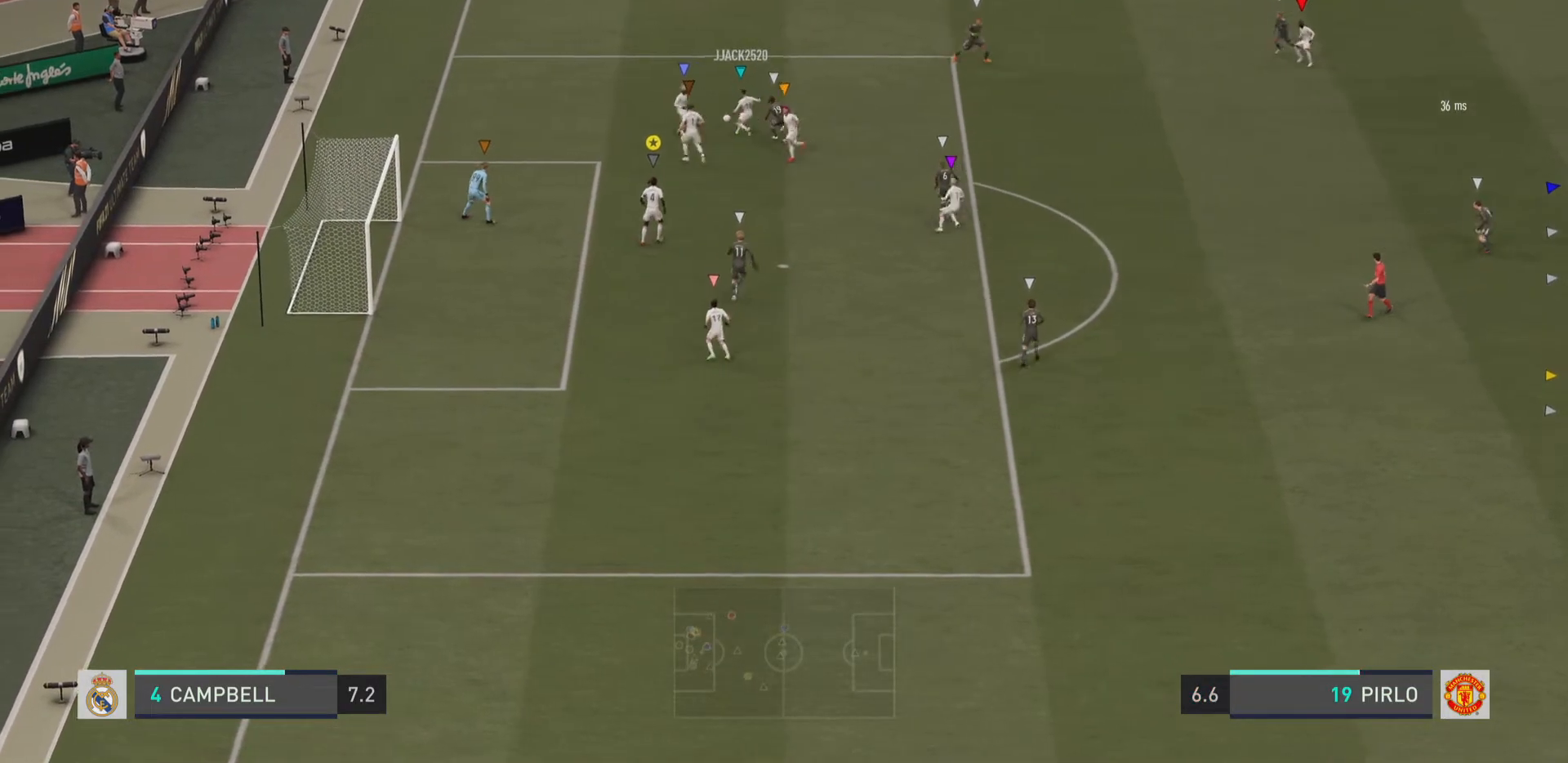
{"buttons": [], "left_stick": "down", "right_stick": "center", "events": [[267, "left_stick", "down"]]}
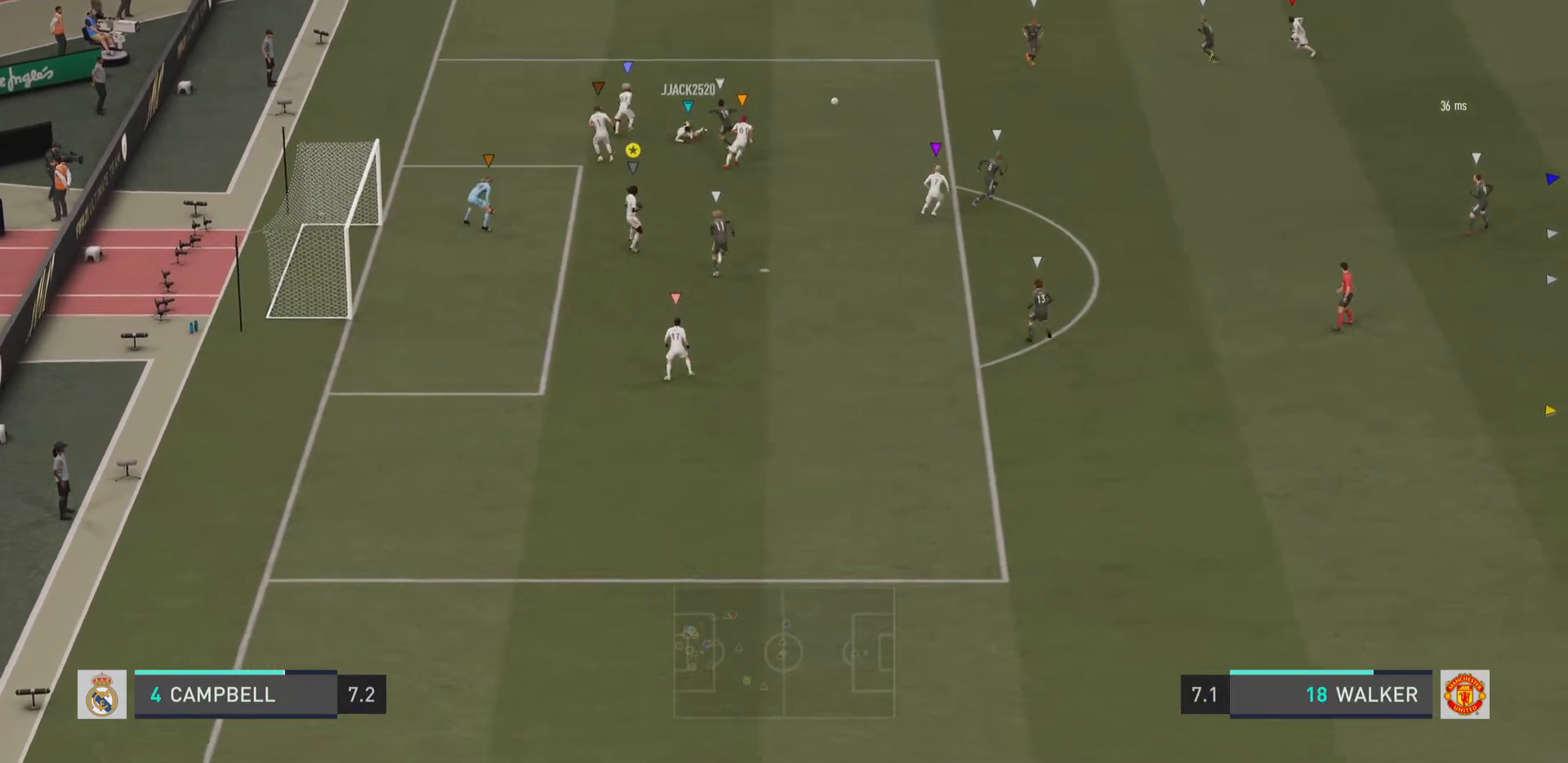
{"buttons": [], "left_stick": "right", "right_stick": "center", "events": [[351, "left_stick", "down-right"], [451, "left_stick", "right"]]}
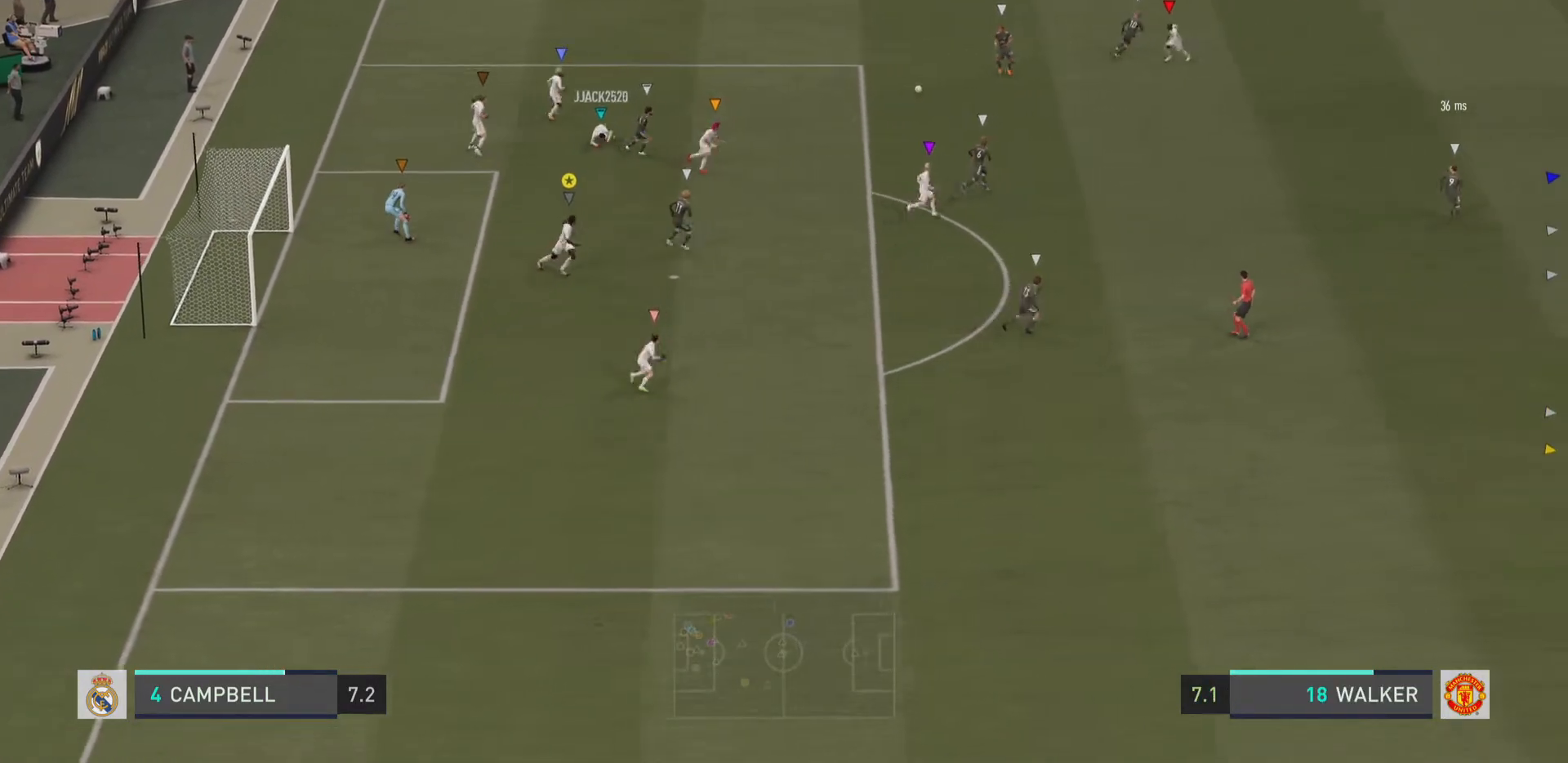
{"buttons": [], "left_stick": "up", "right_stick": "center", "events": [[283, "left_stick", "up-right"], [417, "left_stick", "up"]]}
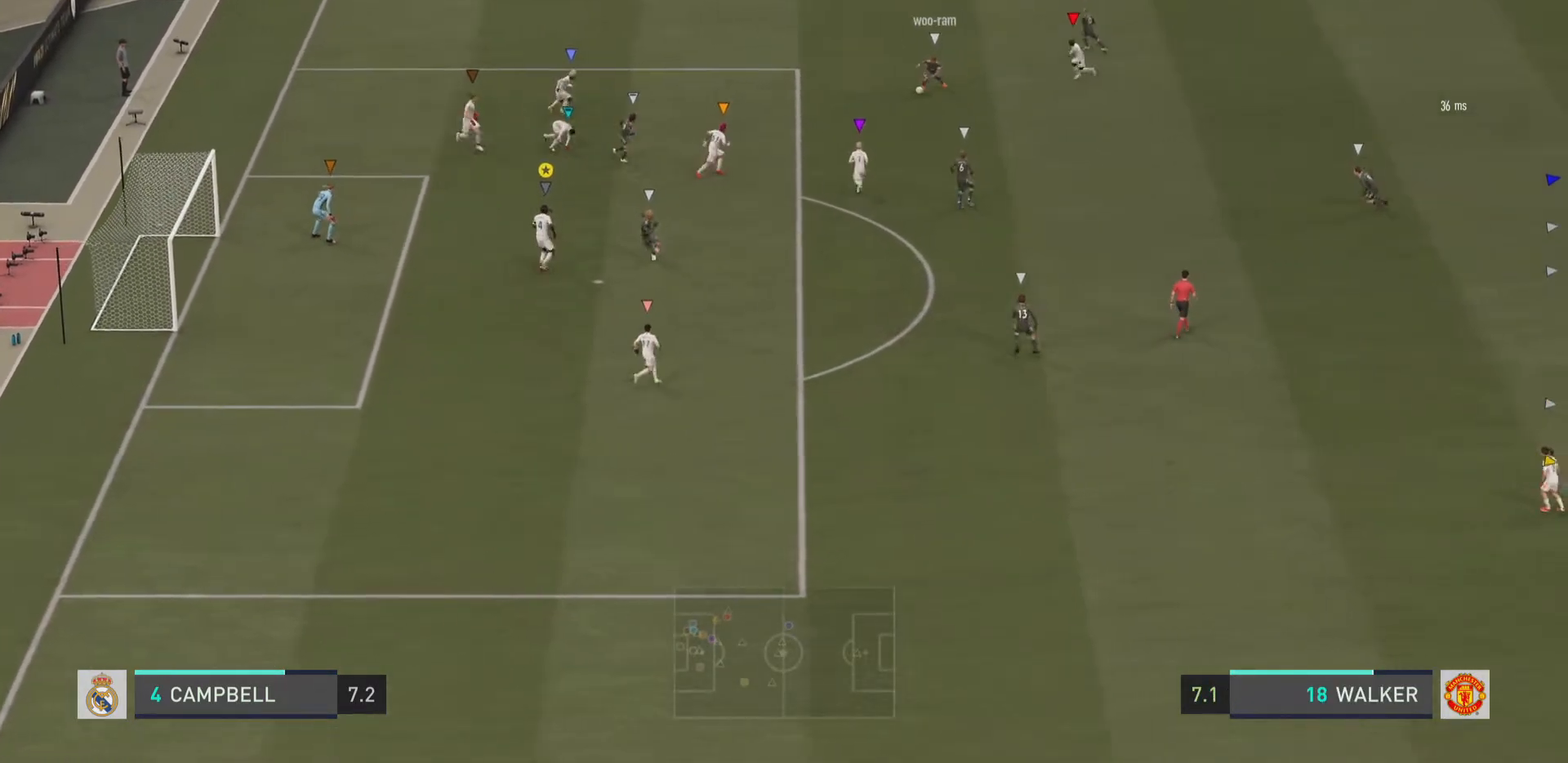
{"buttons": ["L2"], "left_stick": "center", "right_stick": "center", "events": [[17, "L2", "down"], [17, "left_stick", "up-left"], [117, "left_stick", "left"], [234, "left_stick", "center"]]}
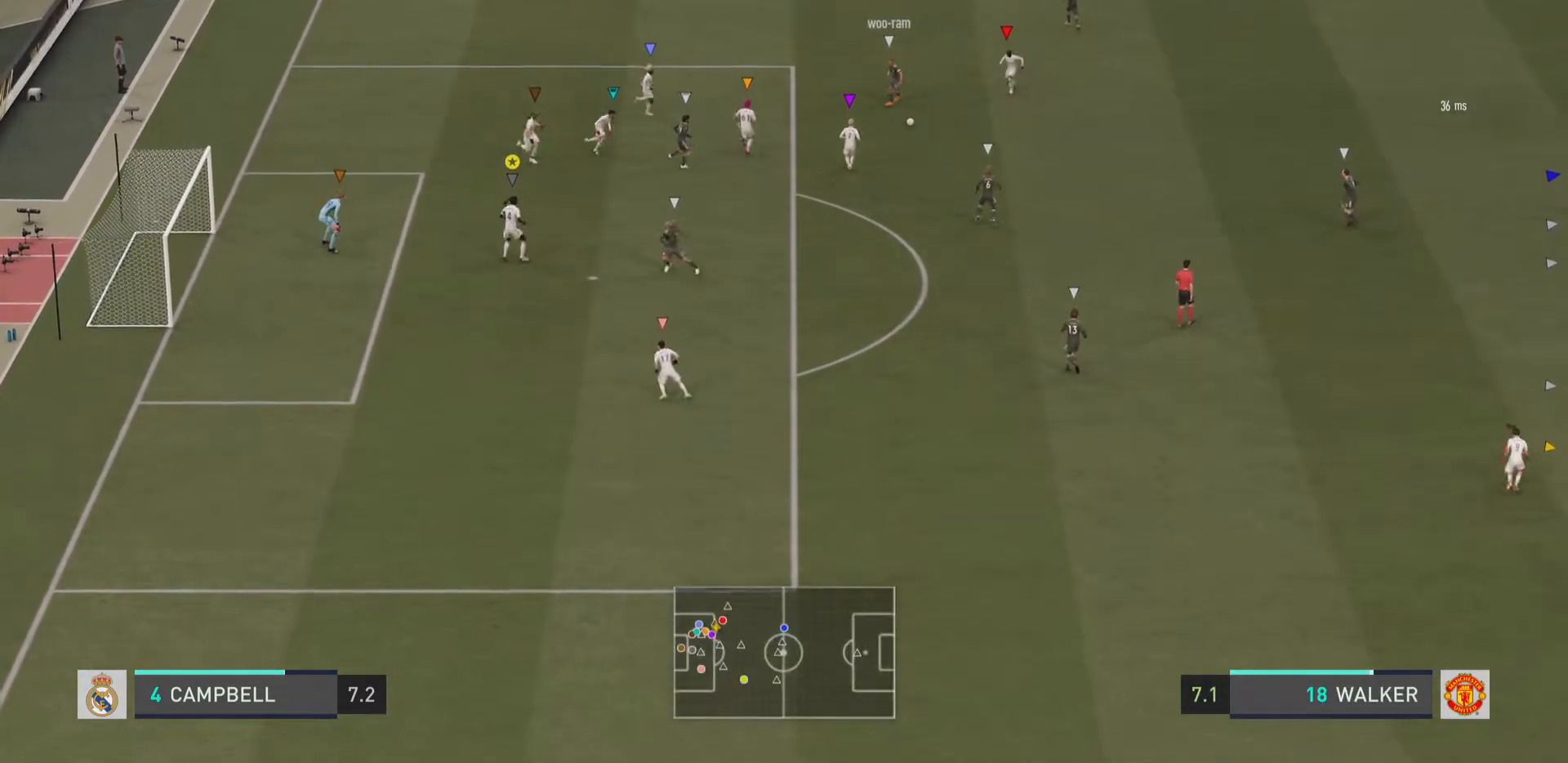
{"buttons": ["L2"], "left_stick": "right", "right_stick": "center", "events": [[217, "L2", "up"], [267, "left_stick", "right"], [367, "L2", "down"]]}
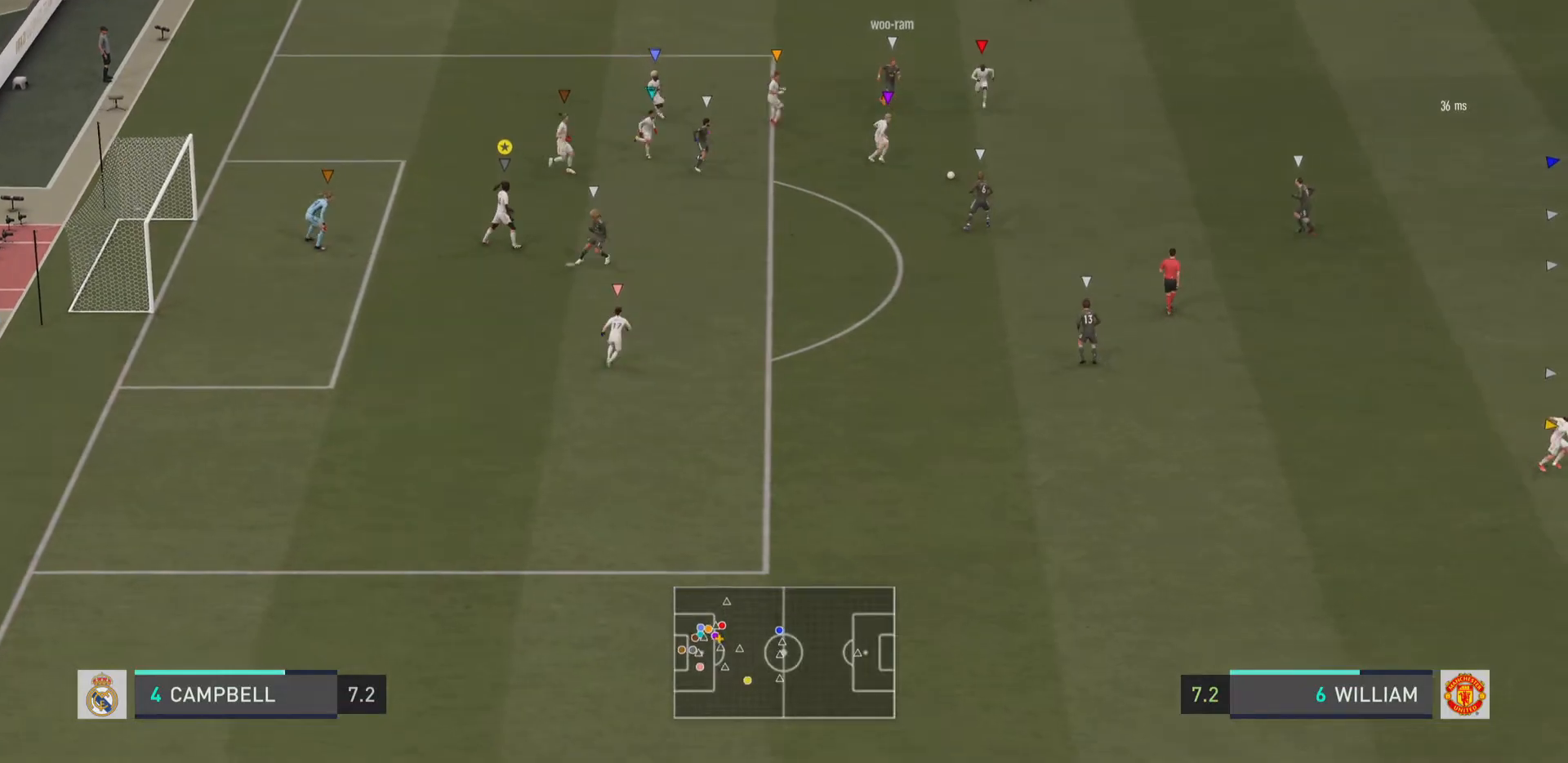
{"buttons": ["L2", "R2"], "left_stick": "down-right", "right_stick": "center", "events": [[267, "R2", "down"], [284, "L2", "up"], [351, "L2", "down"], [401, "left_stick", "down-right"]]}
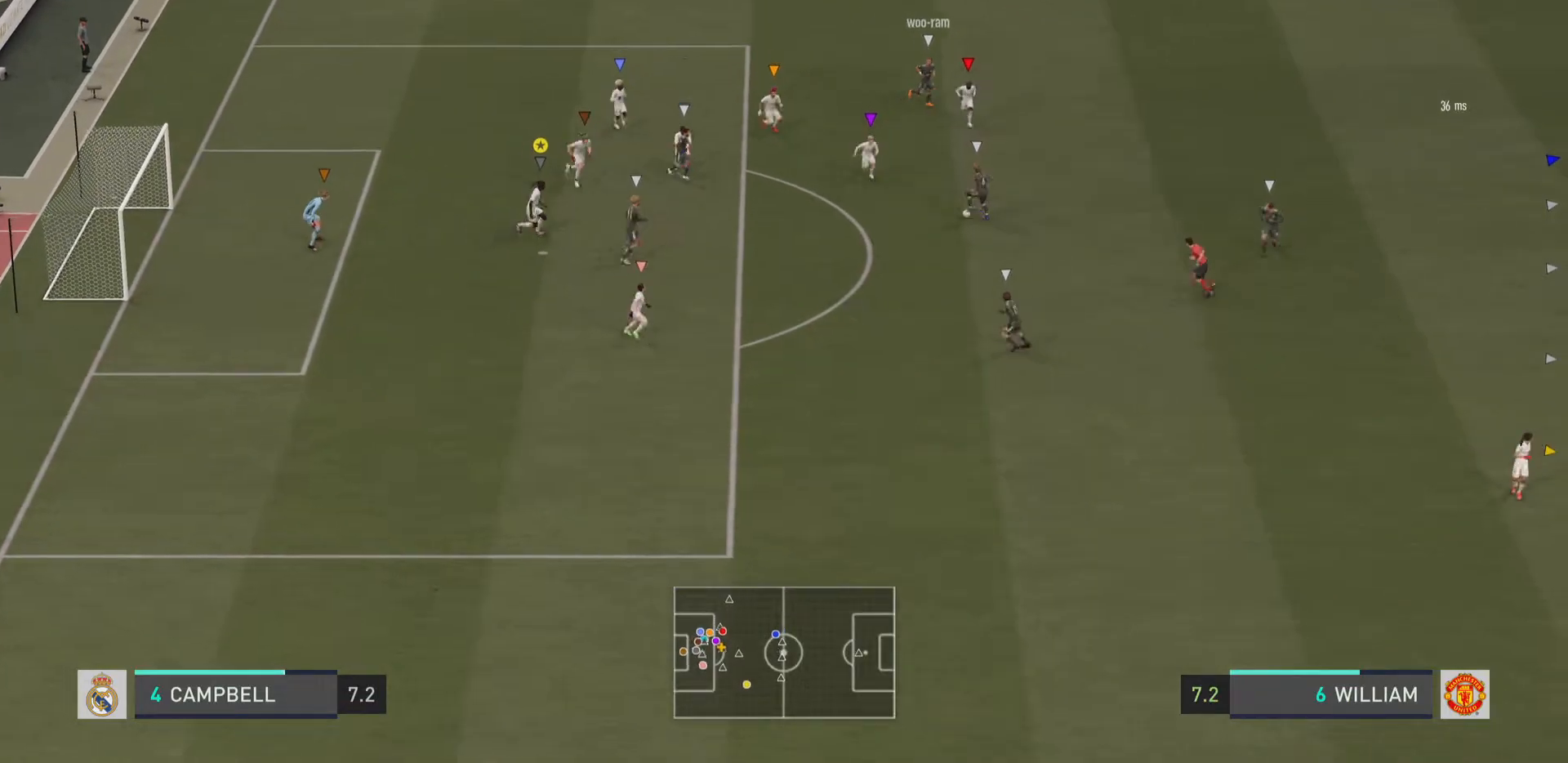
{"buttons": ["L2"], "left_stick": "center", "right_stick": "center", "events": [[117, "L2", "up"], [267, "R2", "up"], [300, "left_stick", "center"], [350, "L2", "down"]]}
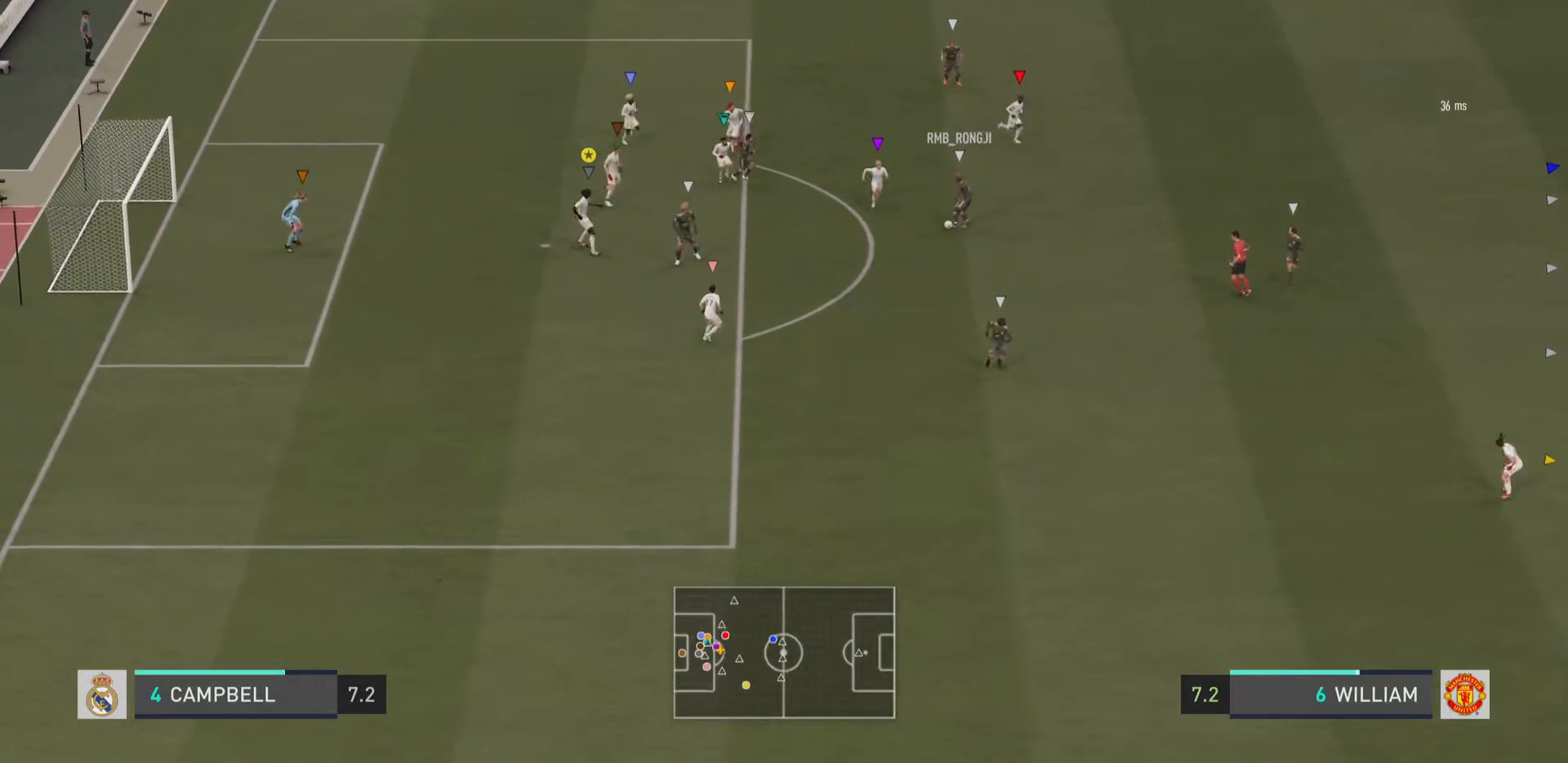
{"buttons": ["L2"], "left_stick": "down-left", "right_stick": "center", "events": [[17, "left_stick", "down-left"]]}
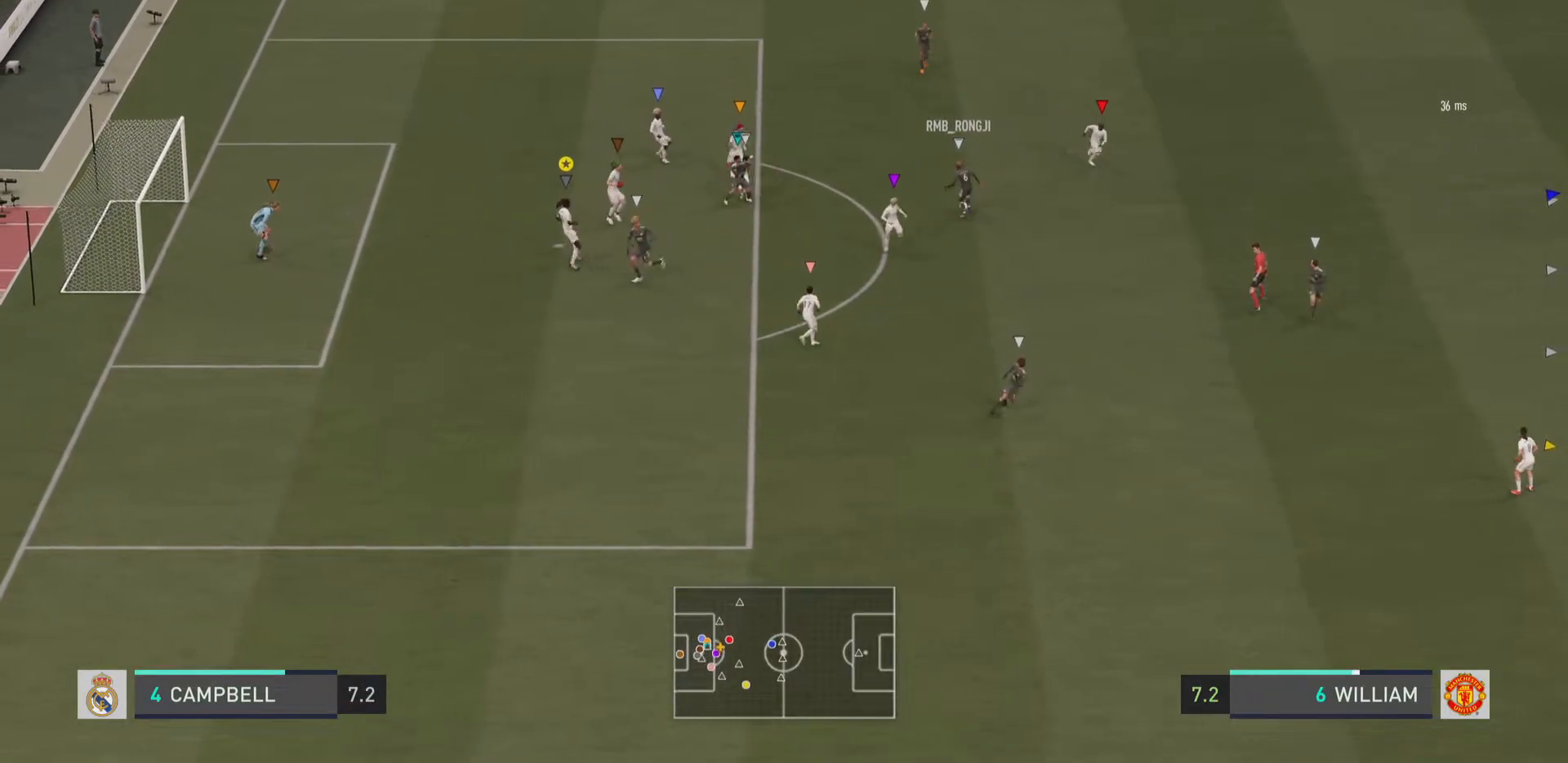
{"buttons": ["L2"], "left_stick": "up-left", "right_stick": "center", "events": [[100, "left_stick", "up-left"]]}